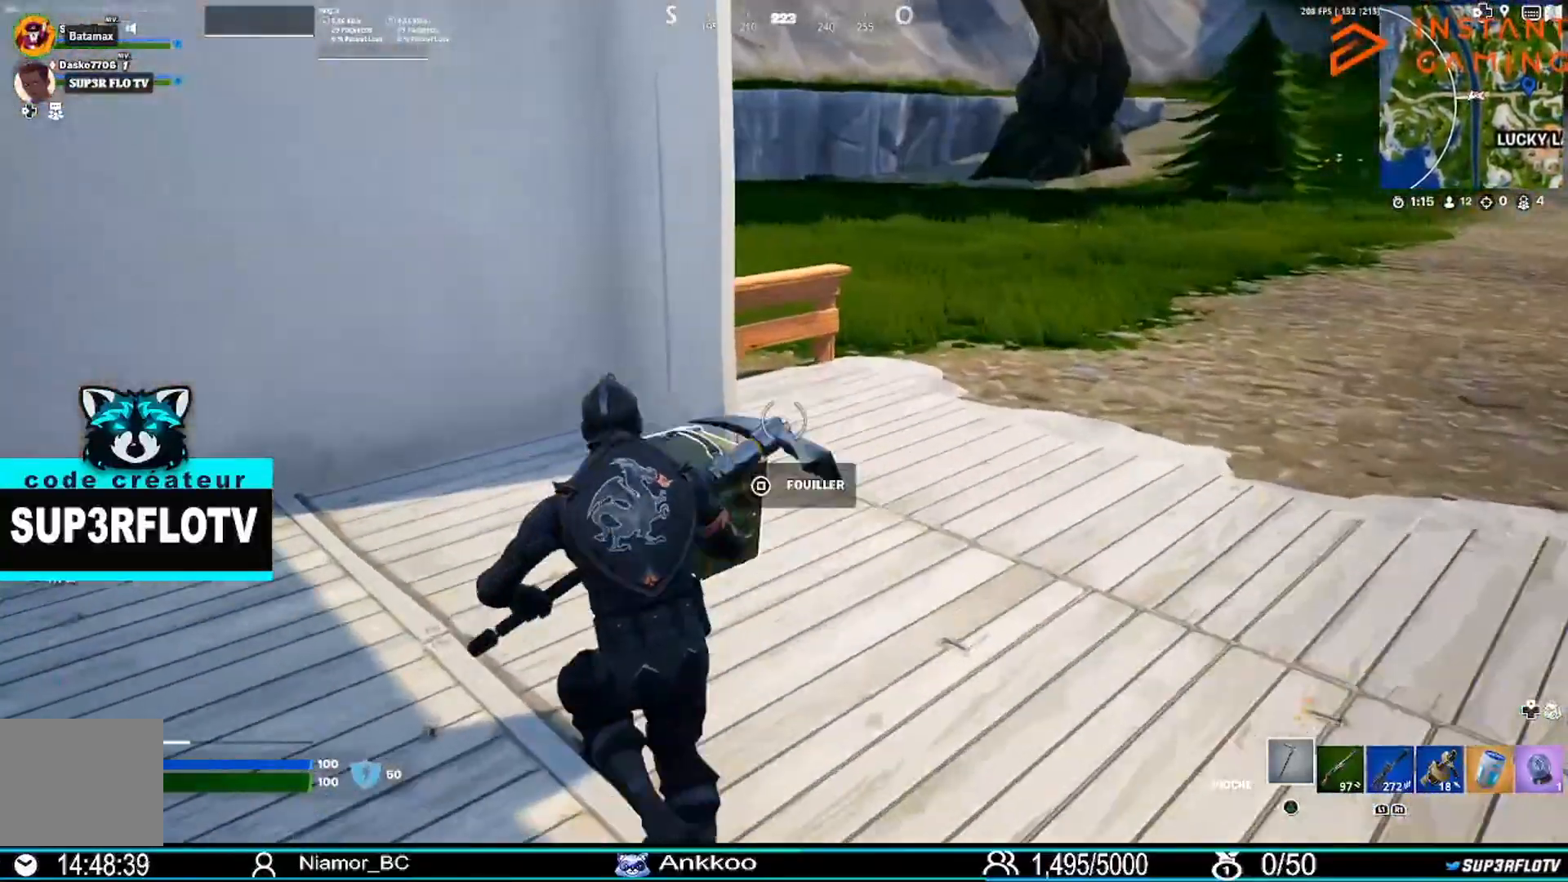
Gameplay with a controller (PlayStation layout); each line is a JSON object with the inputs held at the frame after it. "events" lists button and stick changes between this image and that frame as [ms after this image, input, new state], when the widget could be followed in between.
{"buttons": ["SQUARE"], "left_stick": "down-right", "right_stick": "center", "events": [[200, "left_stick", "left"], [300, "SQUARE", "down"], [333, "left_stick", "down"], [400, "left_stick", "down-right"]]}
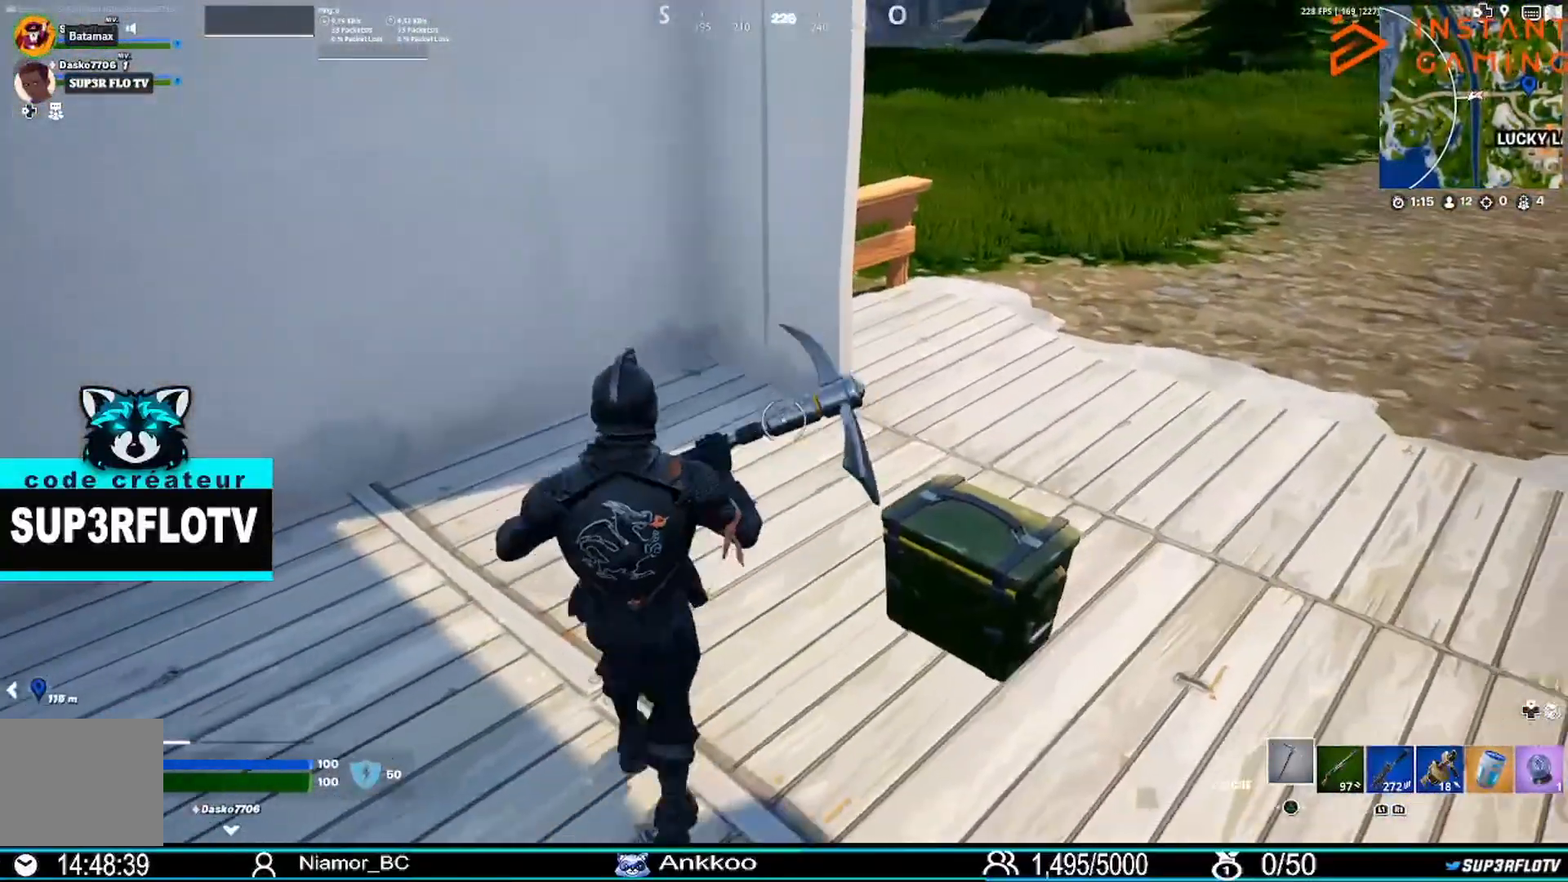
{"buttons": ["SQUARE"], "left_stick": "center", "right_stick": "center", "events": [[134, "SQUARE", "up"], [167, "SQUARE", "down"], [367, "left_stick", "center"]]}
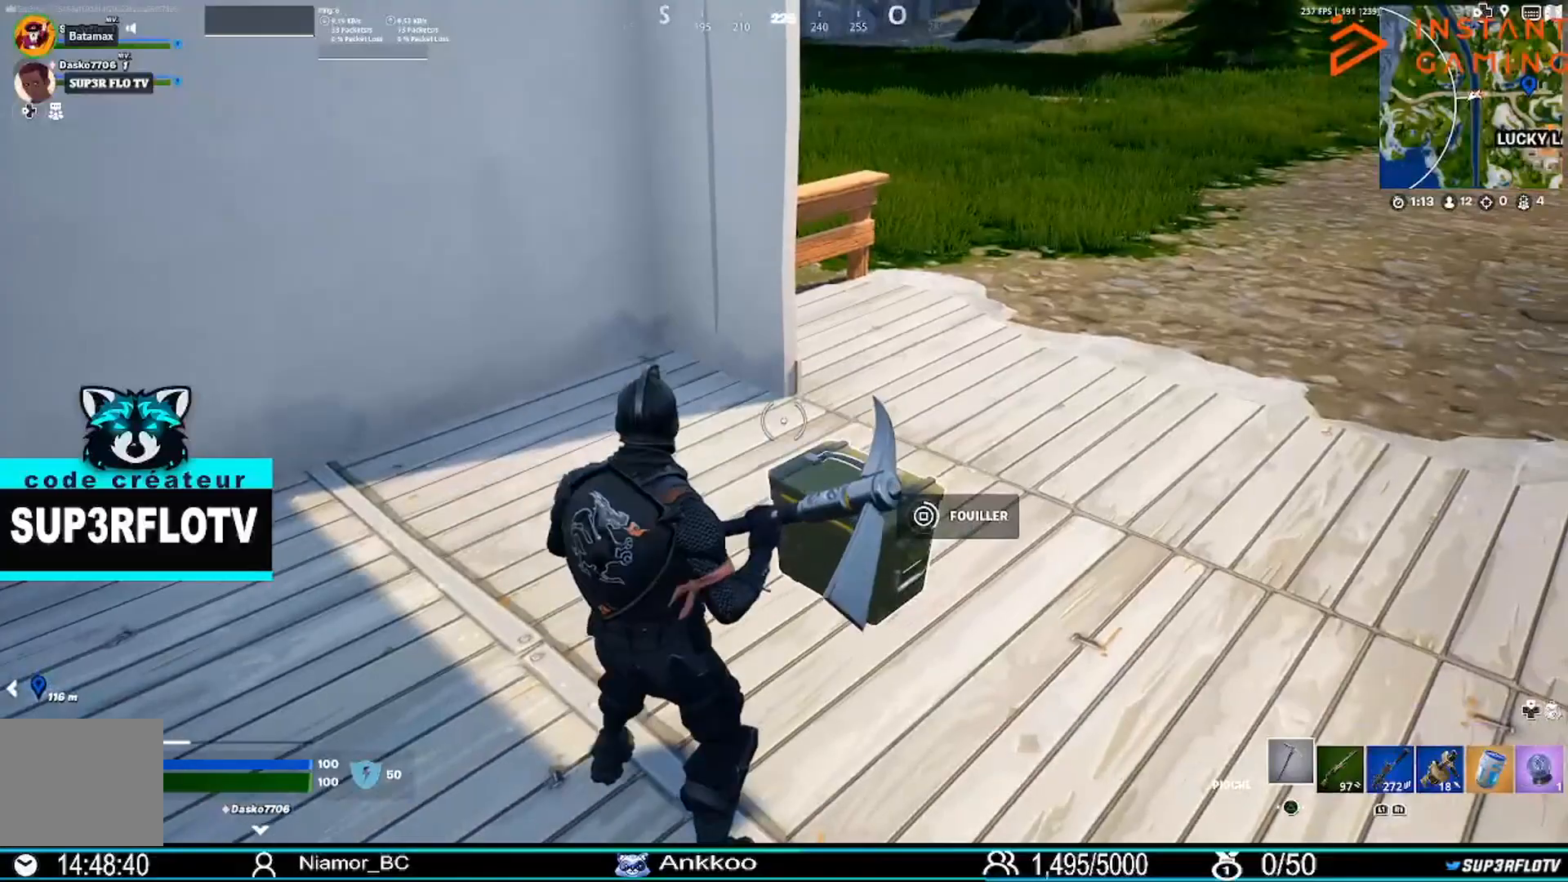
{"buttons": ["SQUARE"], "left_stick": "center", "right_stick": "center", "events": []}
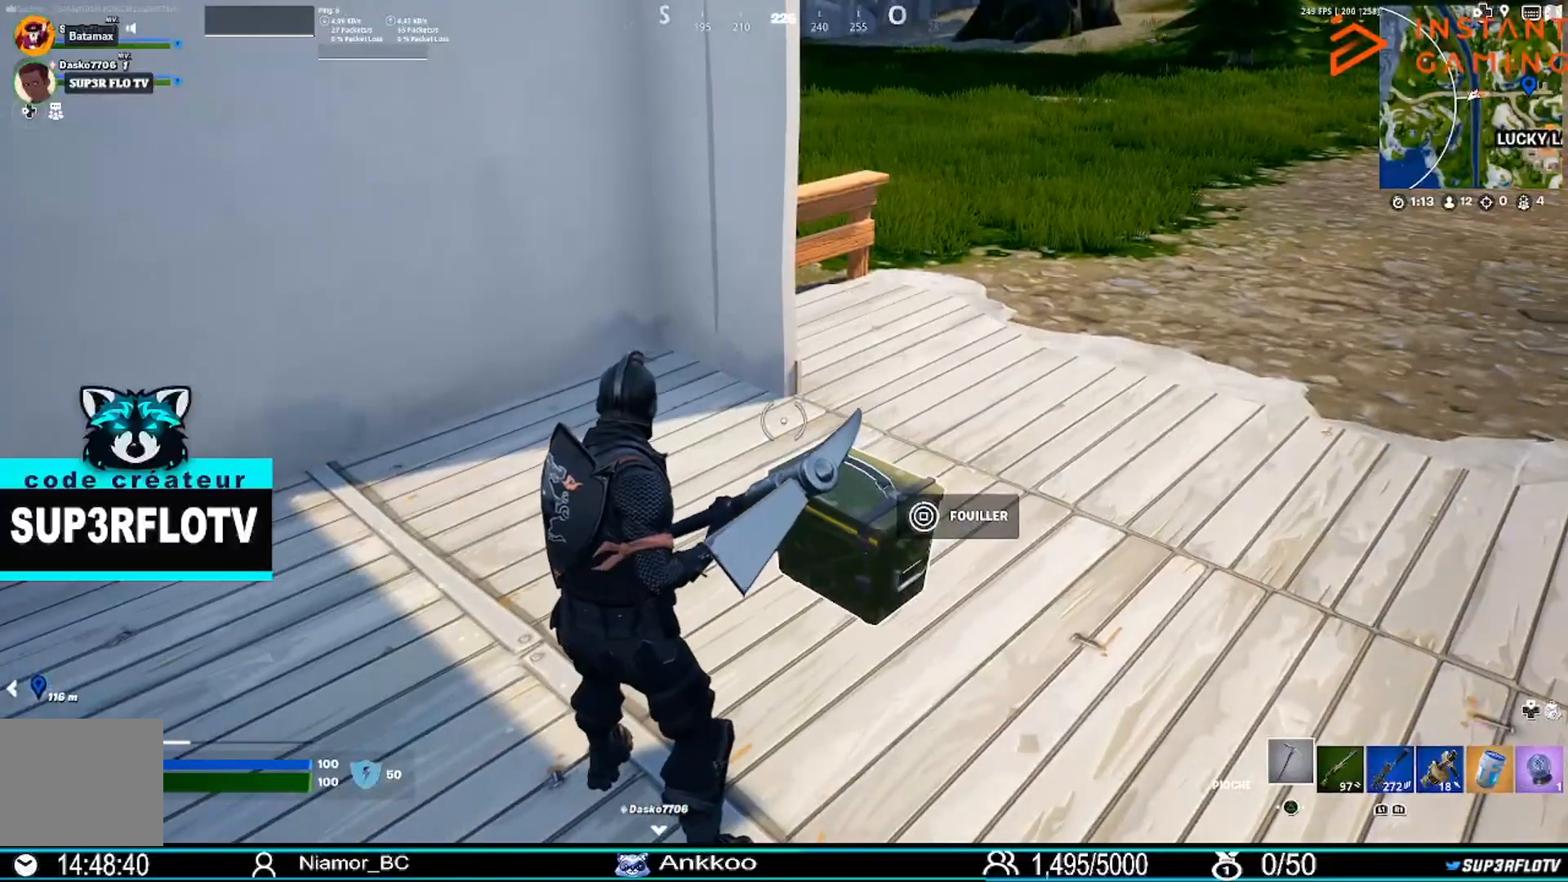
{"buttons": [], "left_stick": "center", "right_stick": "center", "events": [[333, "SQUARE", "up"], [367, "left_stick", "up-left"], [500, "left_stick", "center"]]}
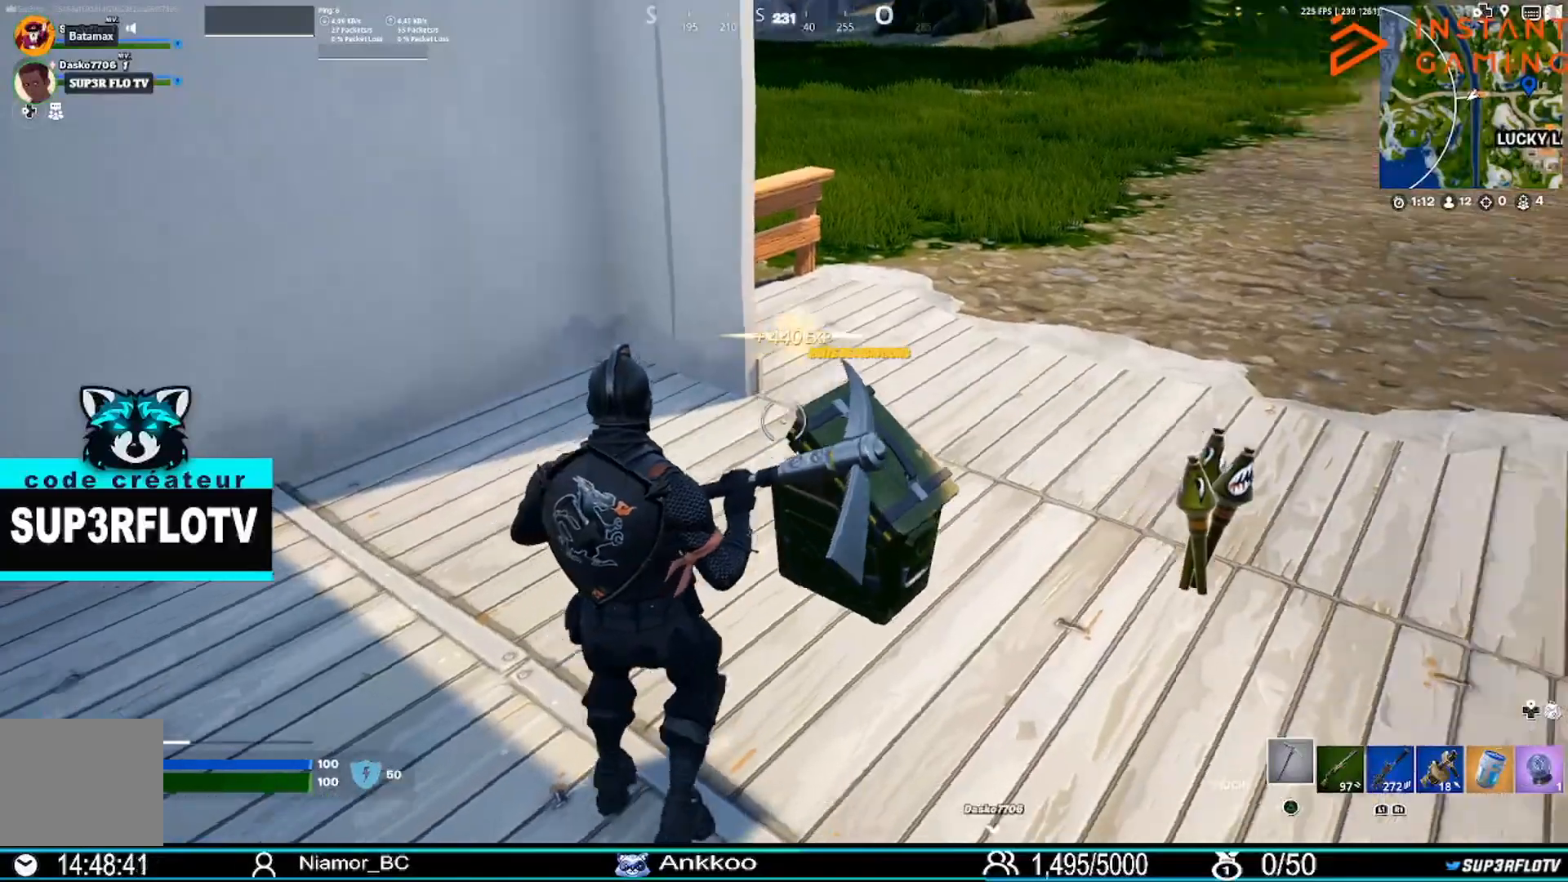
{"buttons": [], "left_stick": "up-right", "right_stick": "center", "events": [[34, "left_stick", "down-right"], [34, "right_stick", "right"], [134, "left_stick", "right"], [234, "left_stick", "up-right"], [267, "right_stick", "center"], [334, "SQUARE", "down"], [501, "SQUARE", "up"]]}
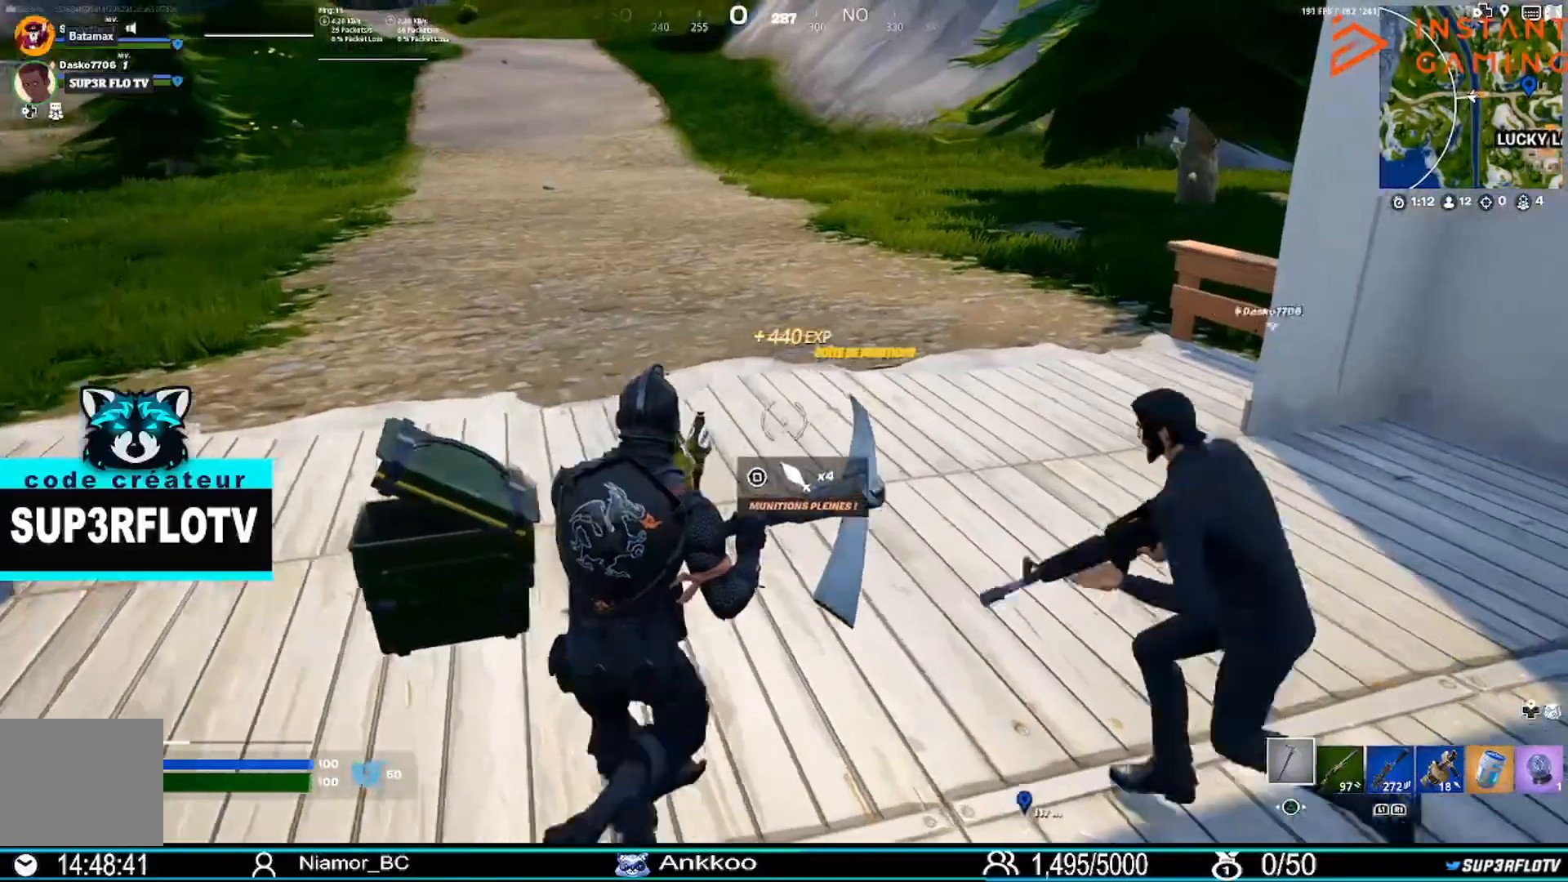
{"buttons": [], "left_stick": "up", "right_stick": "center", "events": [[33, "left_stick", "up"], [233, "right_stick", "up-left"], [300, "L3", "down"], [400, "right_stick", "center"], [467, "L3", "up"]]}
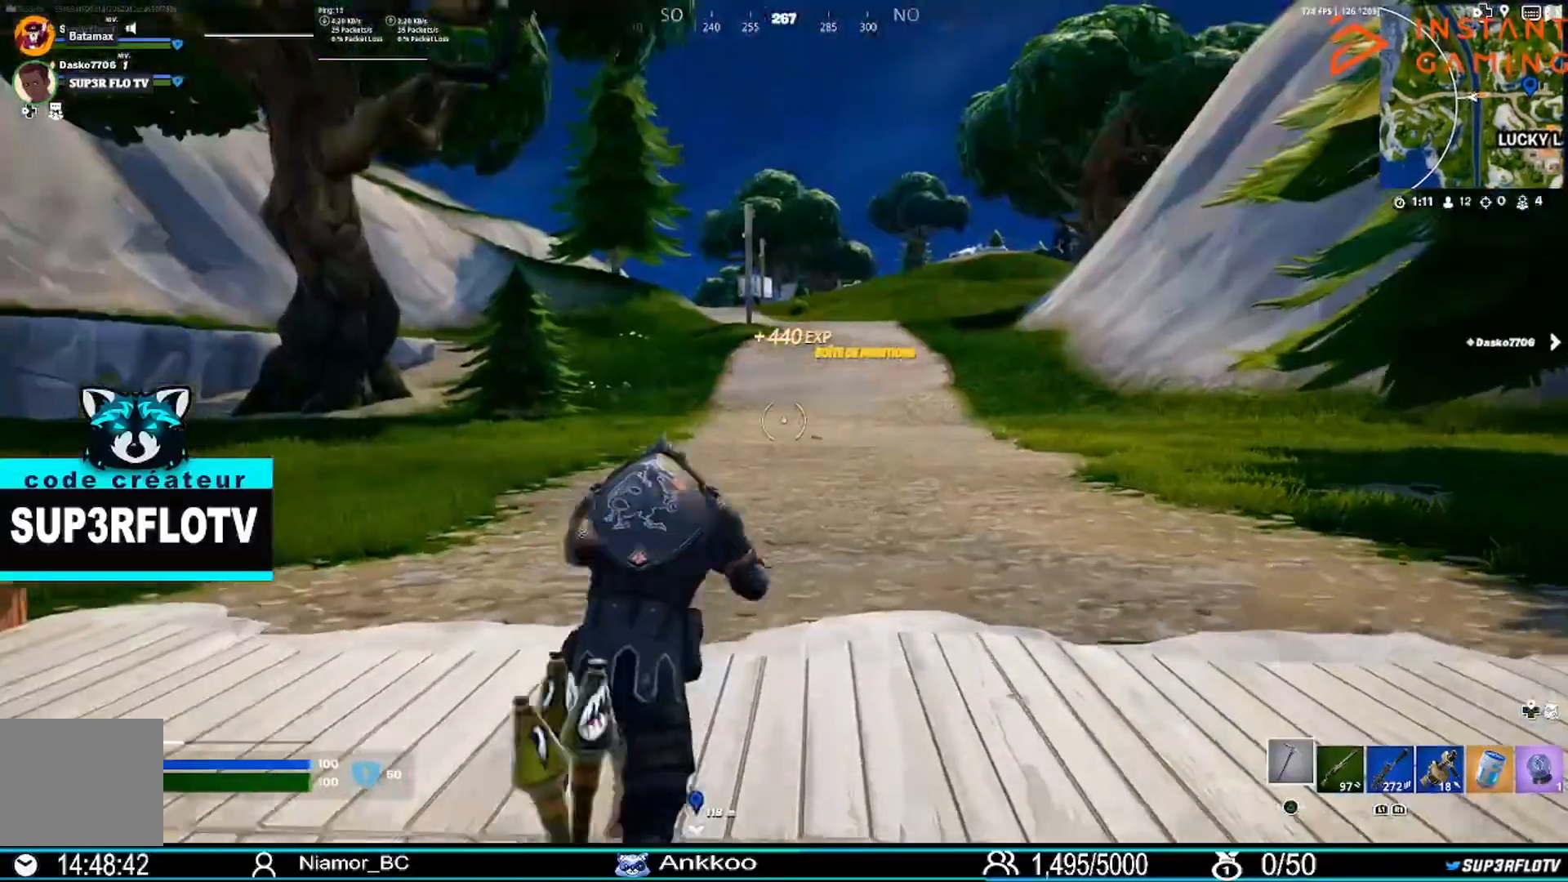
{"buttons": [], "left_stick": "up", "right_stick": "center", "events": []}
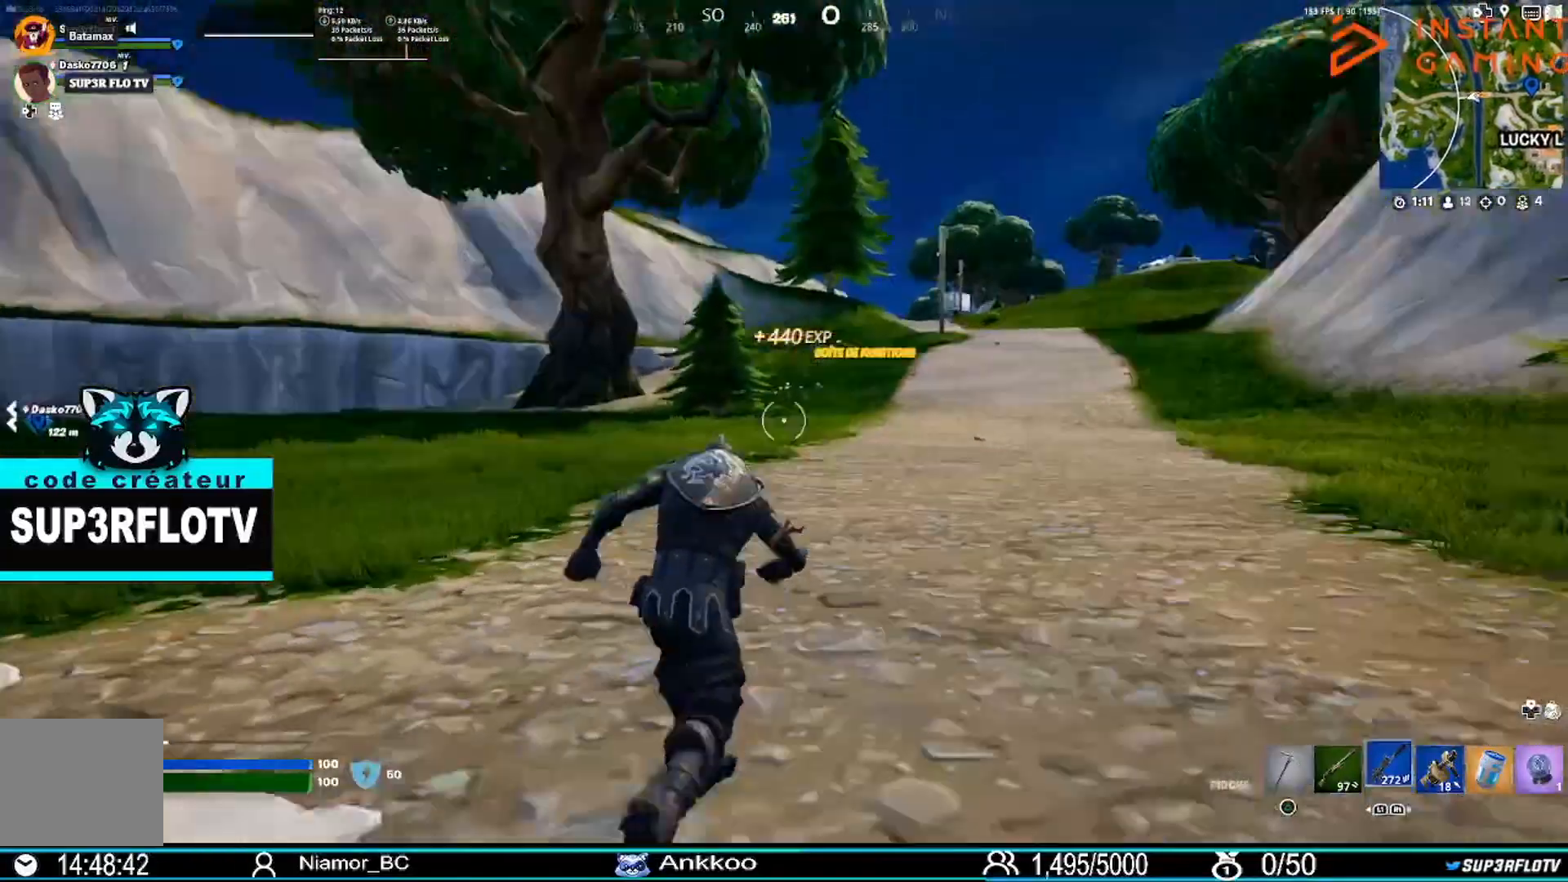
{"buttons": [], "left_stick": "up", "right_stick": "left", "events": [[500, "right_stick", "left"]]}
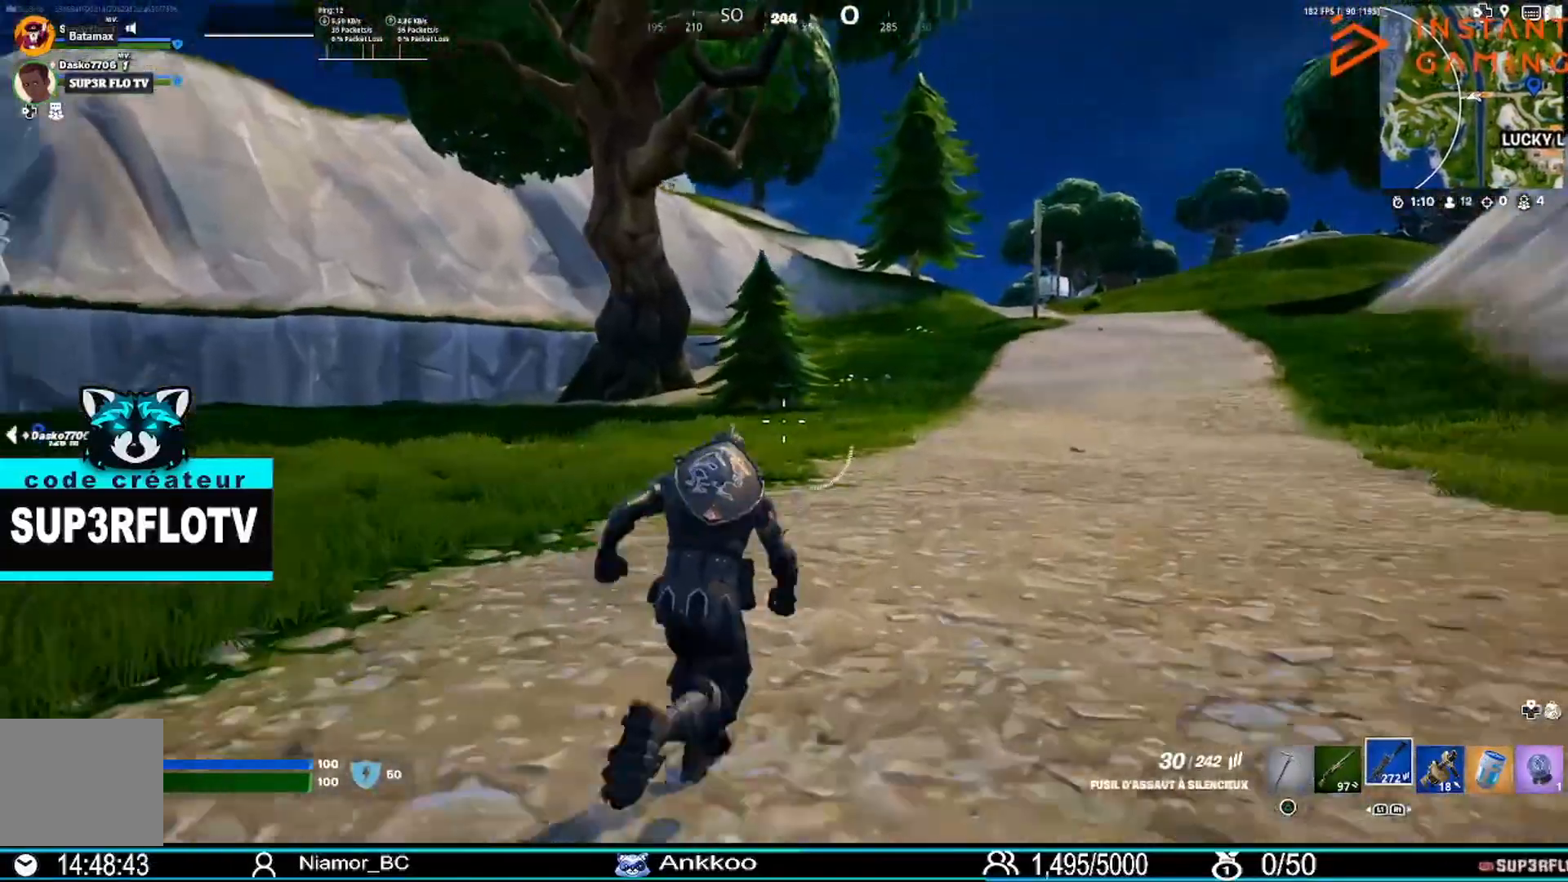
{"buttons": [], "left_stick": "up-right", "right_stick": "right", "events": [[34, "left_stick", "up-right"], [134, "right_stick", "center"], [434, "right_stick", "right"]]}
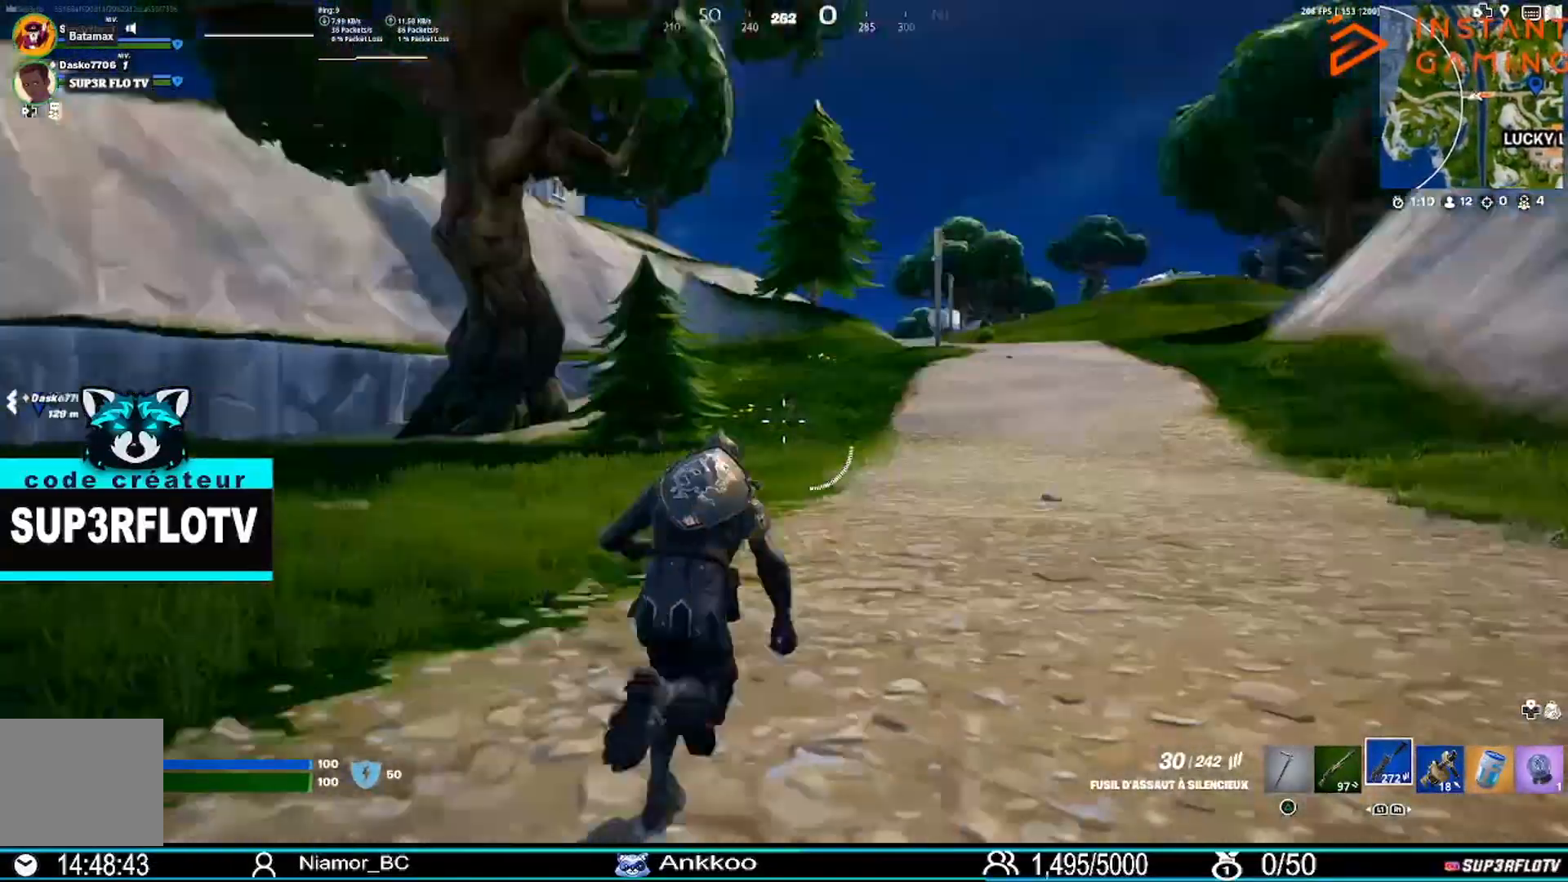
{"buttons": [], "left_stick": "up-right", "right_stick": "center", "events": [[100, "right_stick", "center"]]}
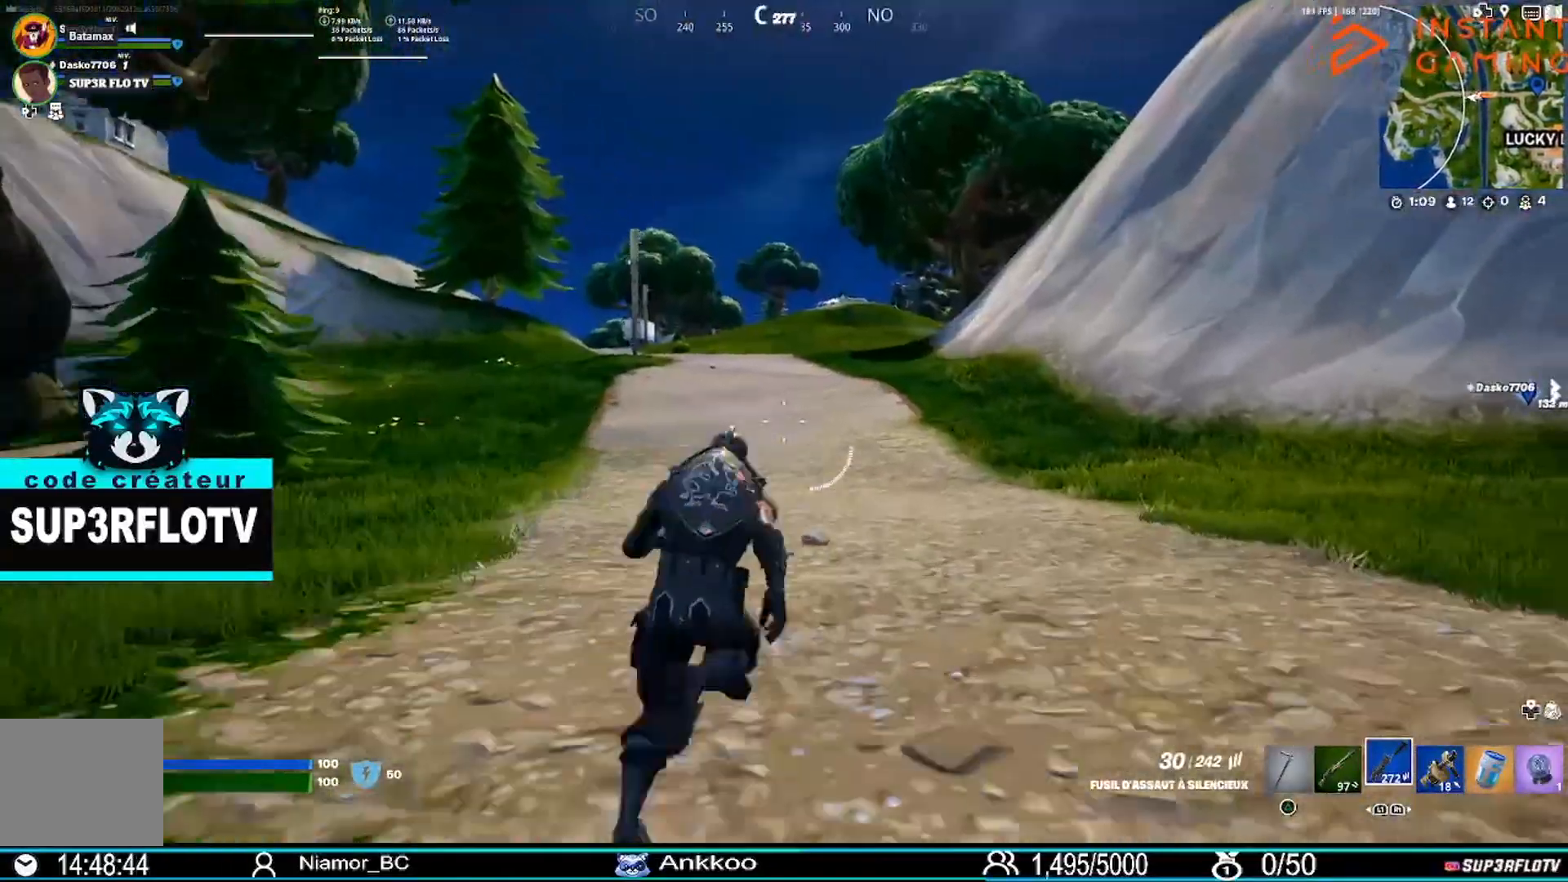
{"buttons": ["CROSS"], "left_stick": "up-right", "right_stick": "center", "events": [[467, "CROSS", "down"]]}
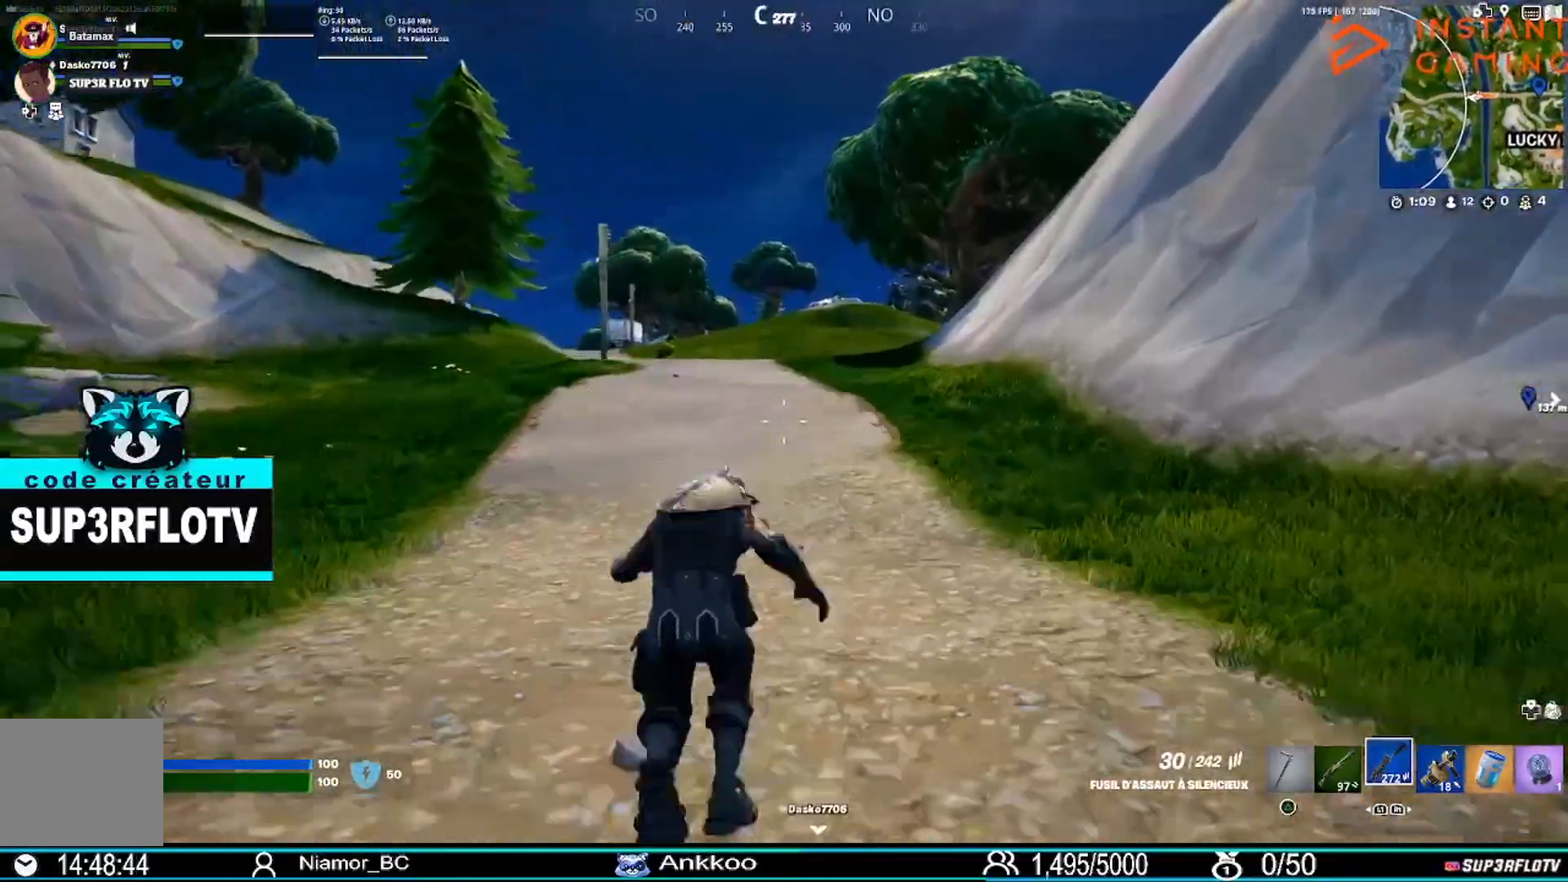
{"buttons": [], "left_stick": "up-right", "right_stick": "center", "events": [[100, "CROSS", "up"], [300, "R1", "down"], [400, "R1", "up"]]}
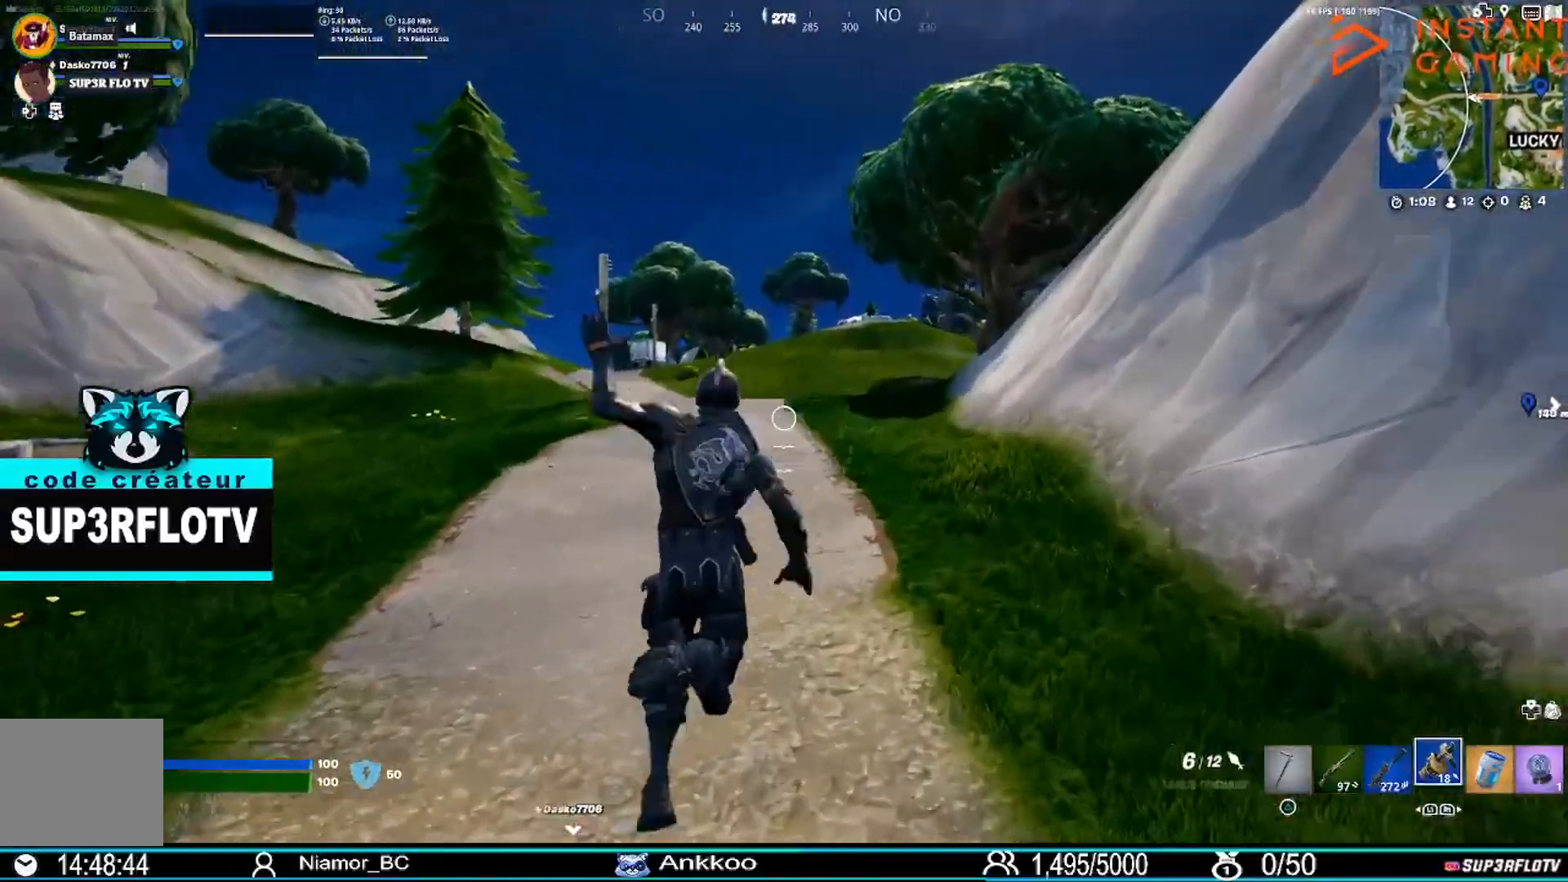
{"buttons": [], "left_stick": "up-right", "right_stick": "center", "events": []}
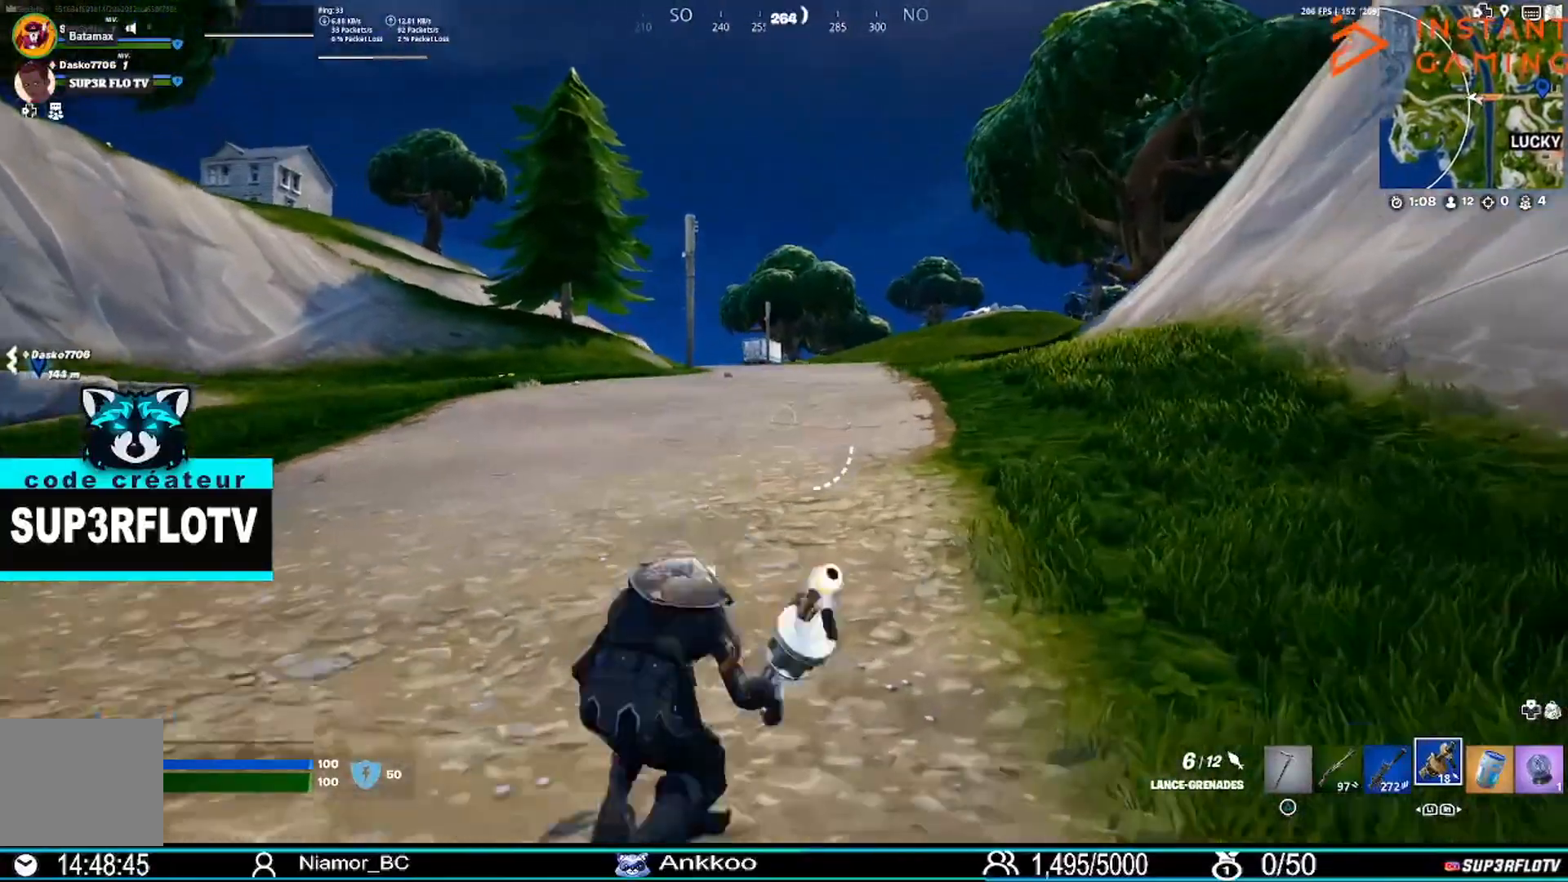
{"buttons": [], "left_stick": "up-right", "right_stick": "center", "events": [[267, "CROSS", "down"], [400, "CROSS", "up"]]}
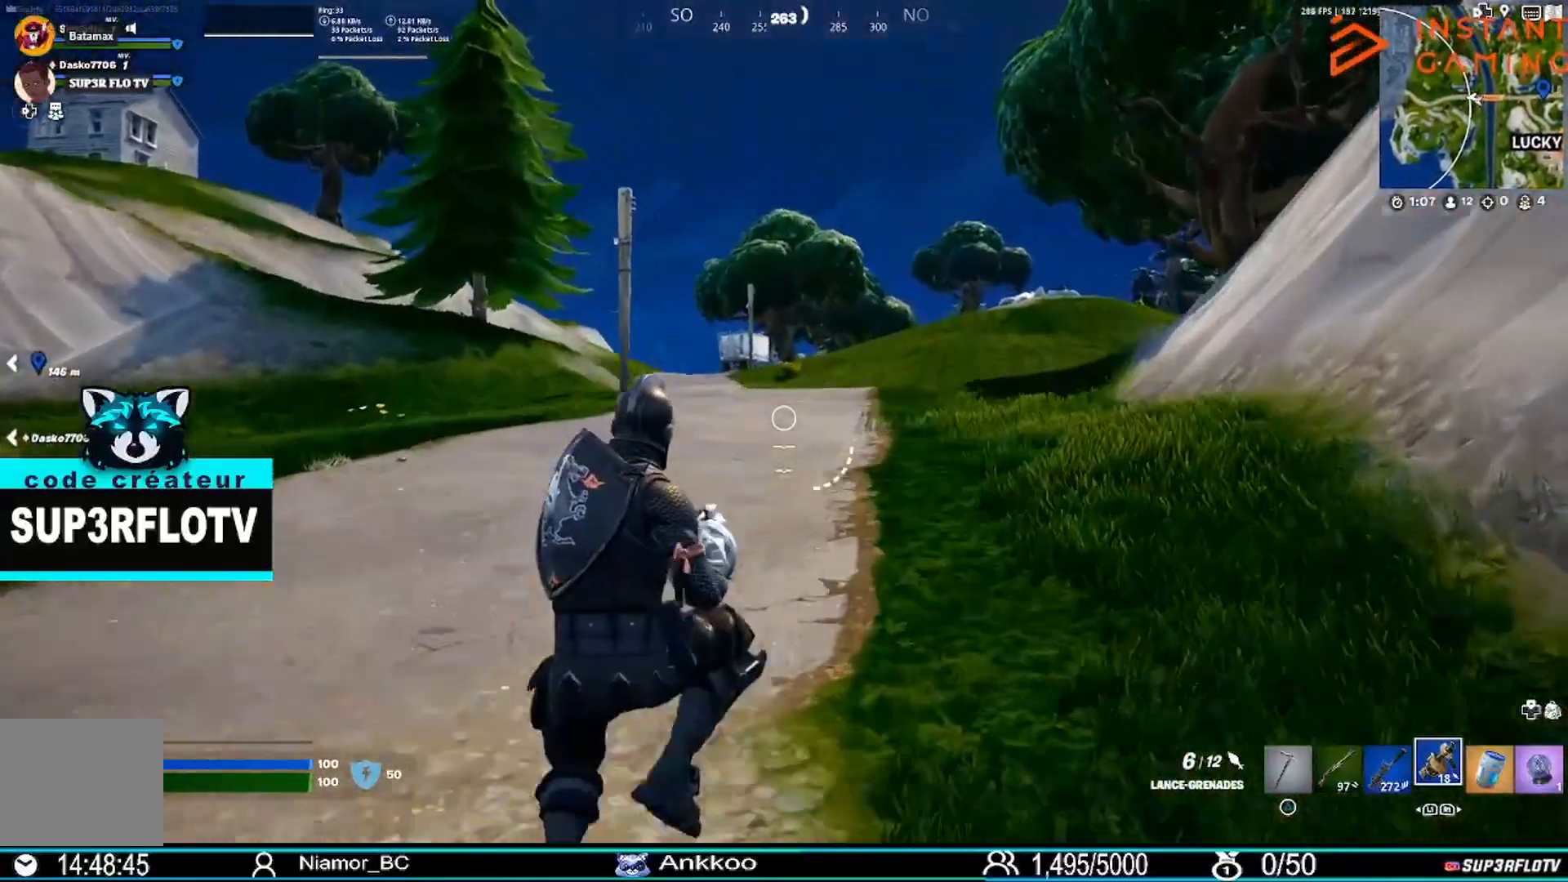
{"buttons": [], "left_stick": "up-right", "right_stick": "center", "events": [[267, "right_stick", "left"], [434, "right_stick", "center"]]}
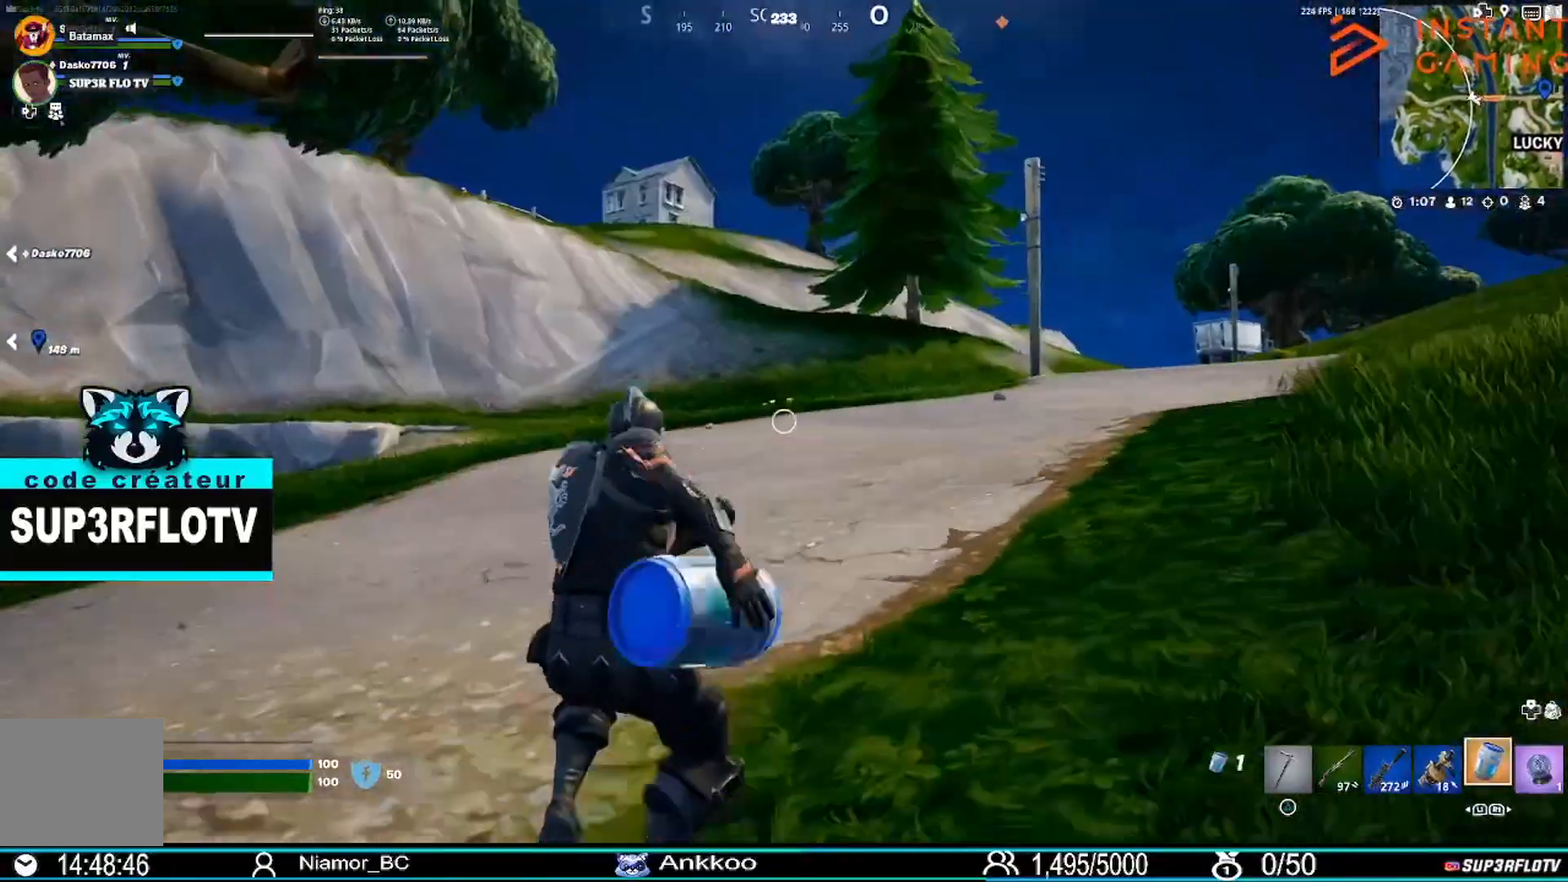
{"buttons": [], "left_stick": "up-right", "right_stick": "center", "events": []}
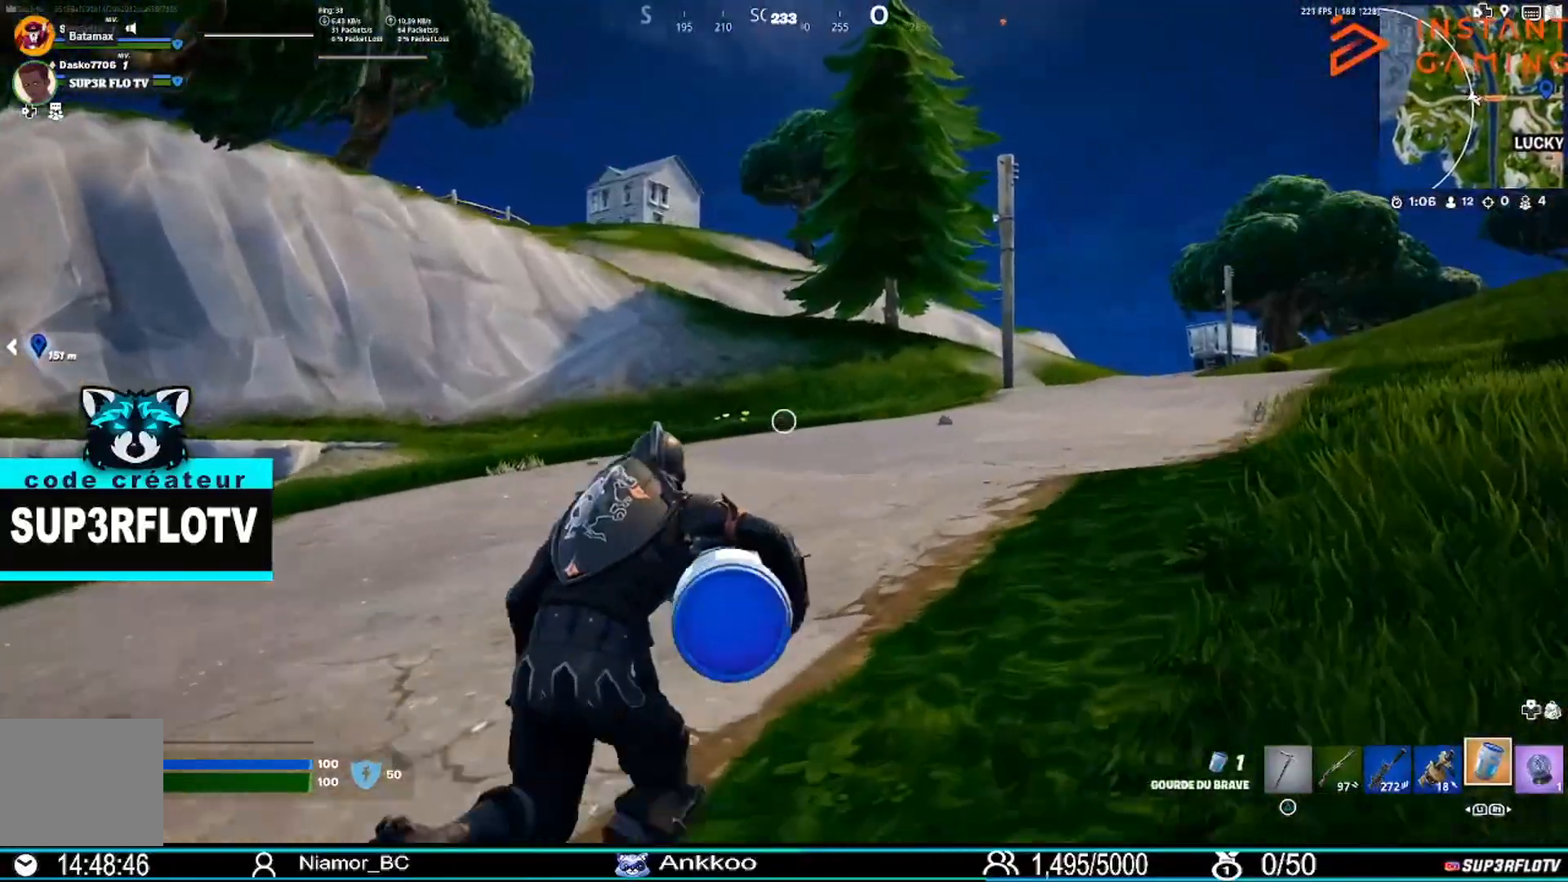
{"buttons": [], "left_stick": "up", "right_stick": "right", "events": [[167, "right_stick", "right"], [301, "left_stick", "up"]]}
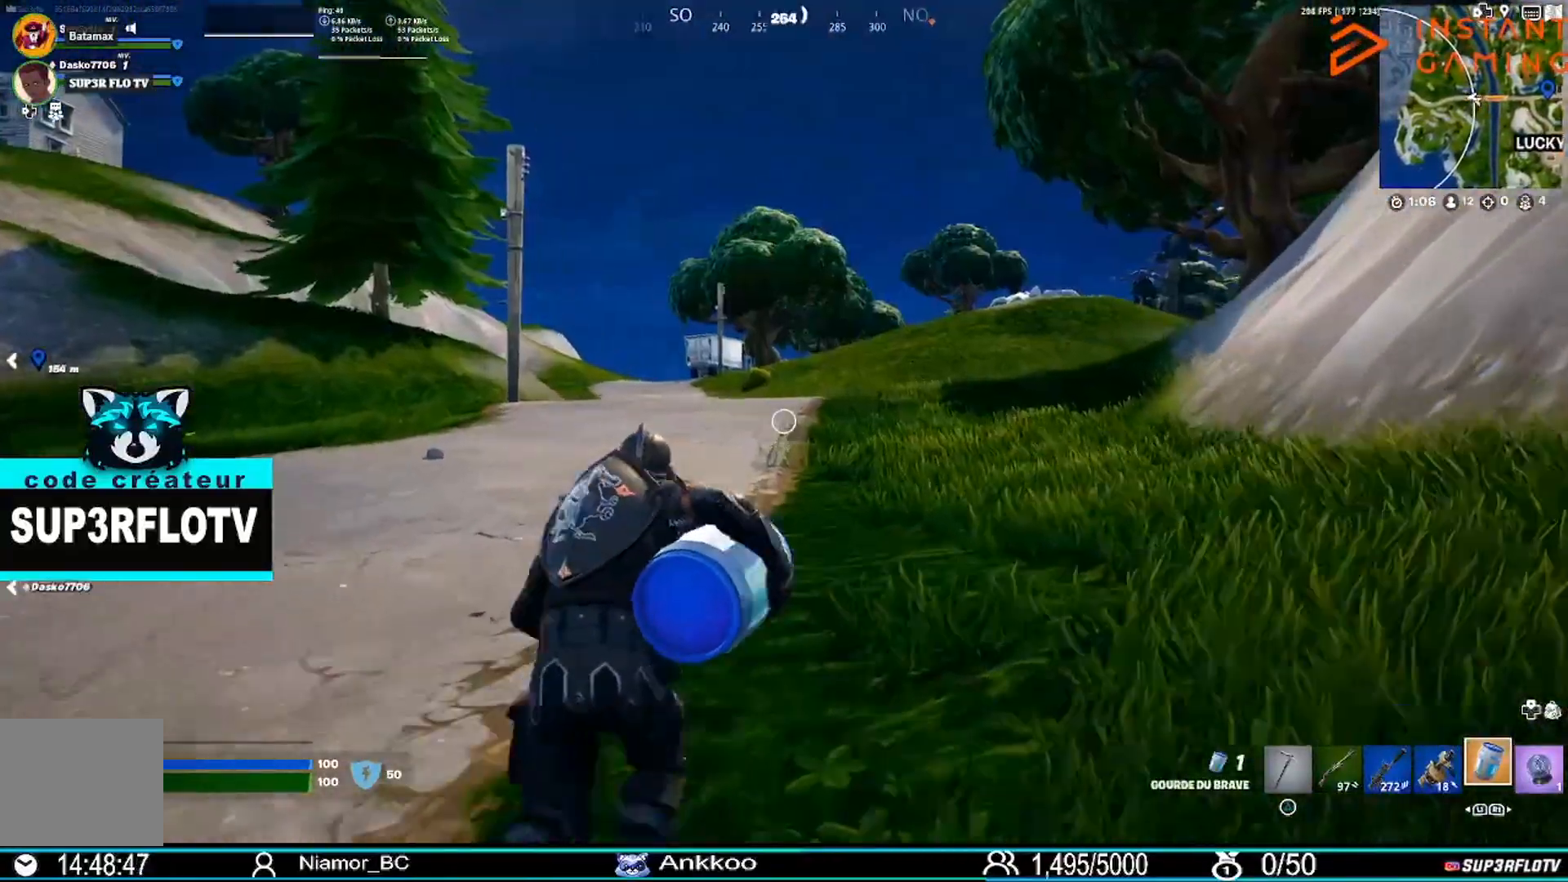
{"buttons": [], "left_stick": "up", "right_stick": "right", "events": [[33, "L1", "down"], [133, "L1", "up"]]}
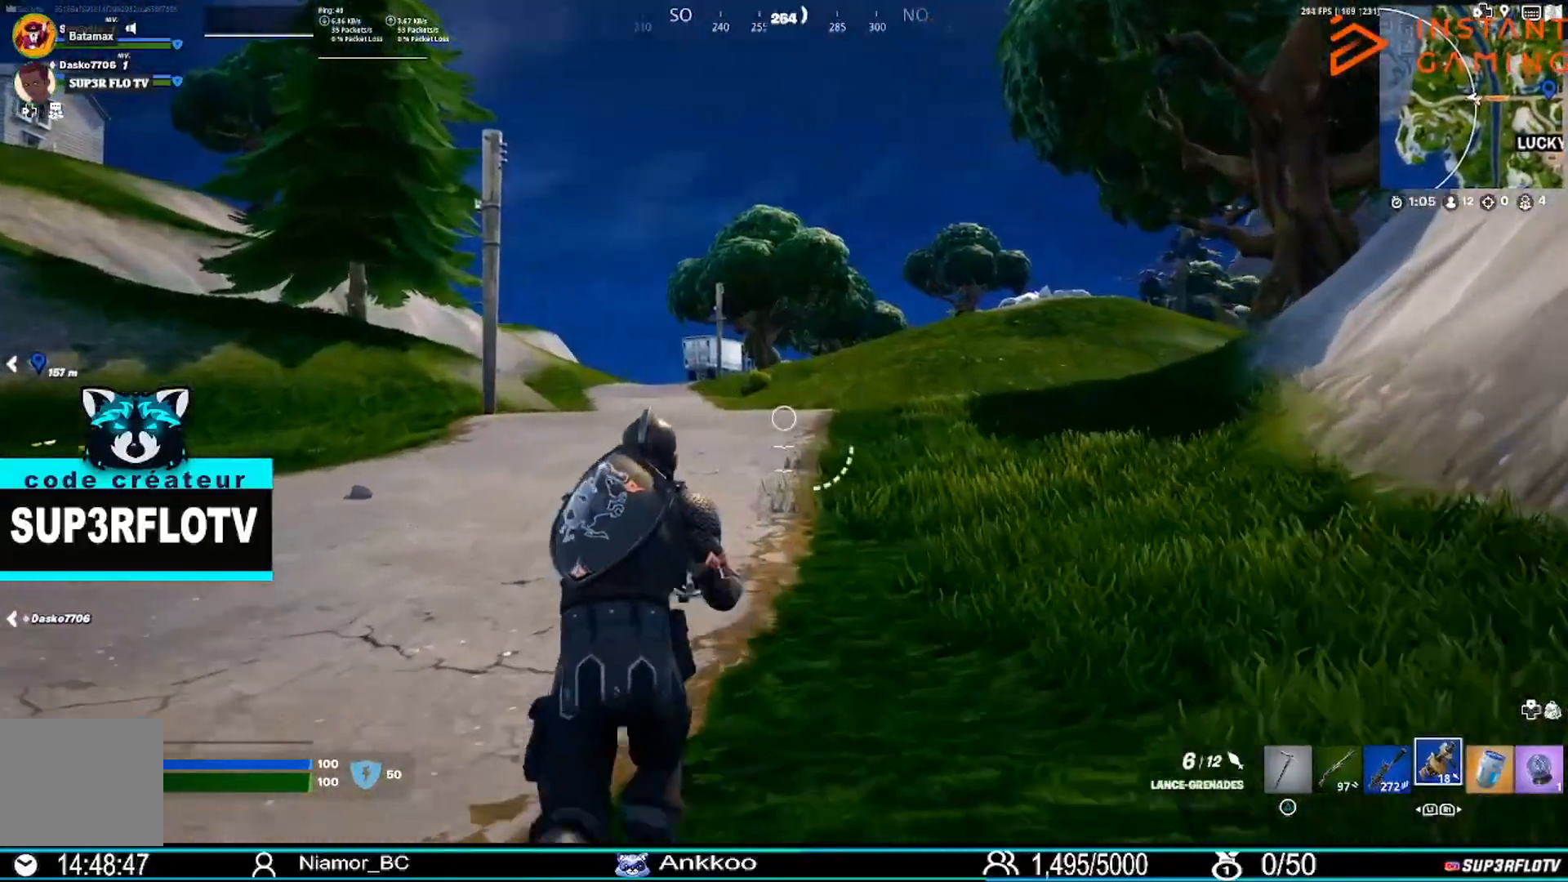
{"buttons": [], "left_stick": "up", "right_stick": "center", "events": [[100, "L1", "down"], [134, "right_stick", "center"], [167, "L1", "up"]]}
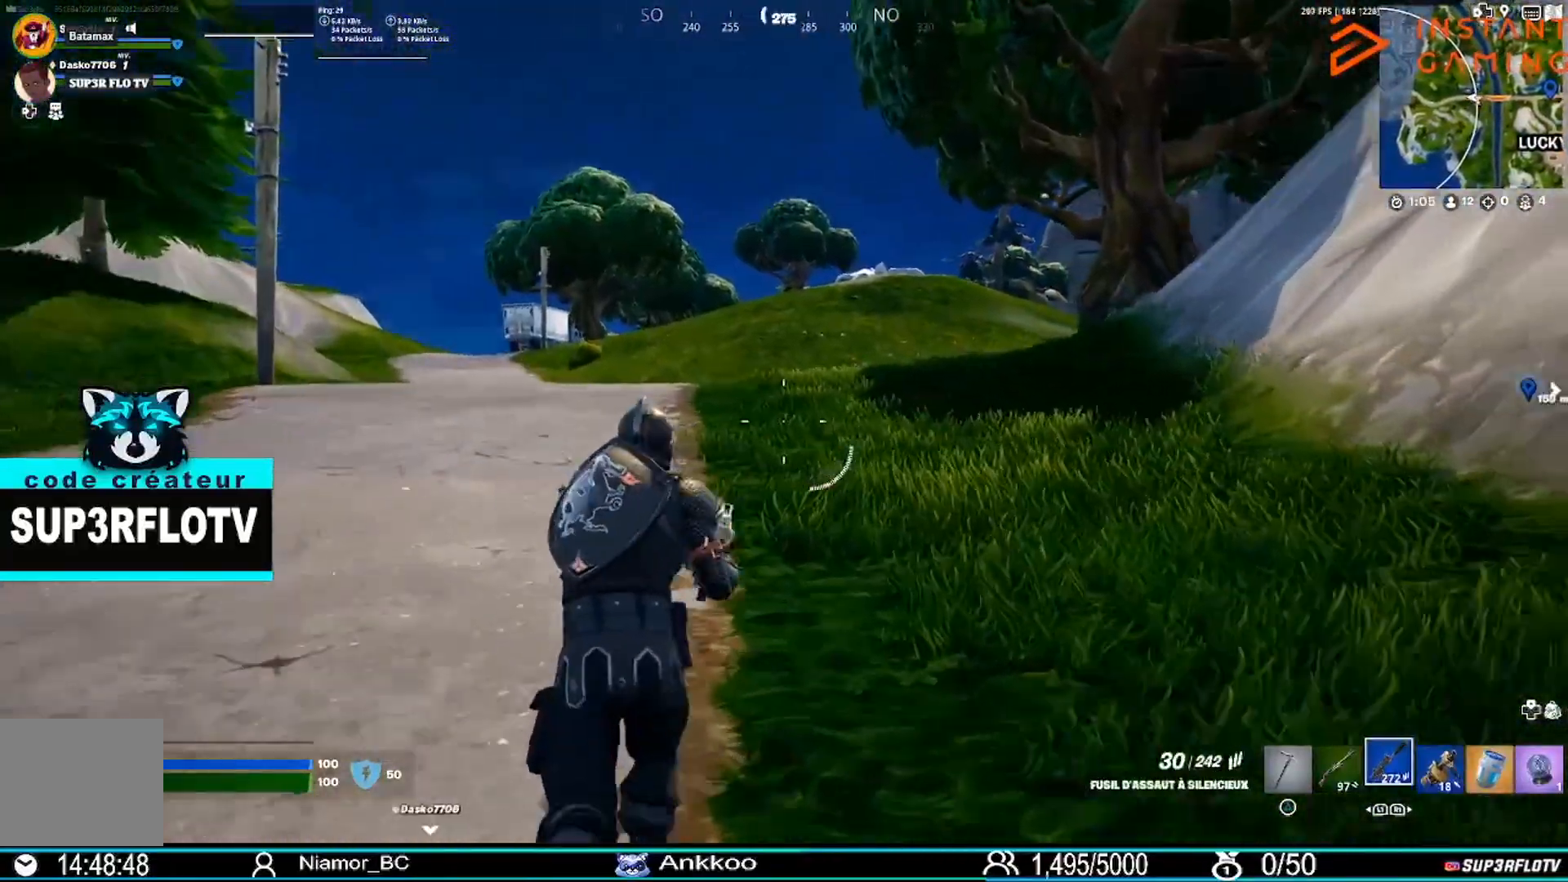
{"buttons": [], "left_stick": "up", "right_stick": "center", "events": [[33, "L3", "down"], [200, "L3", "up"]]}
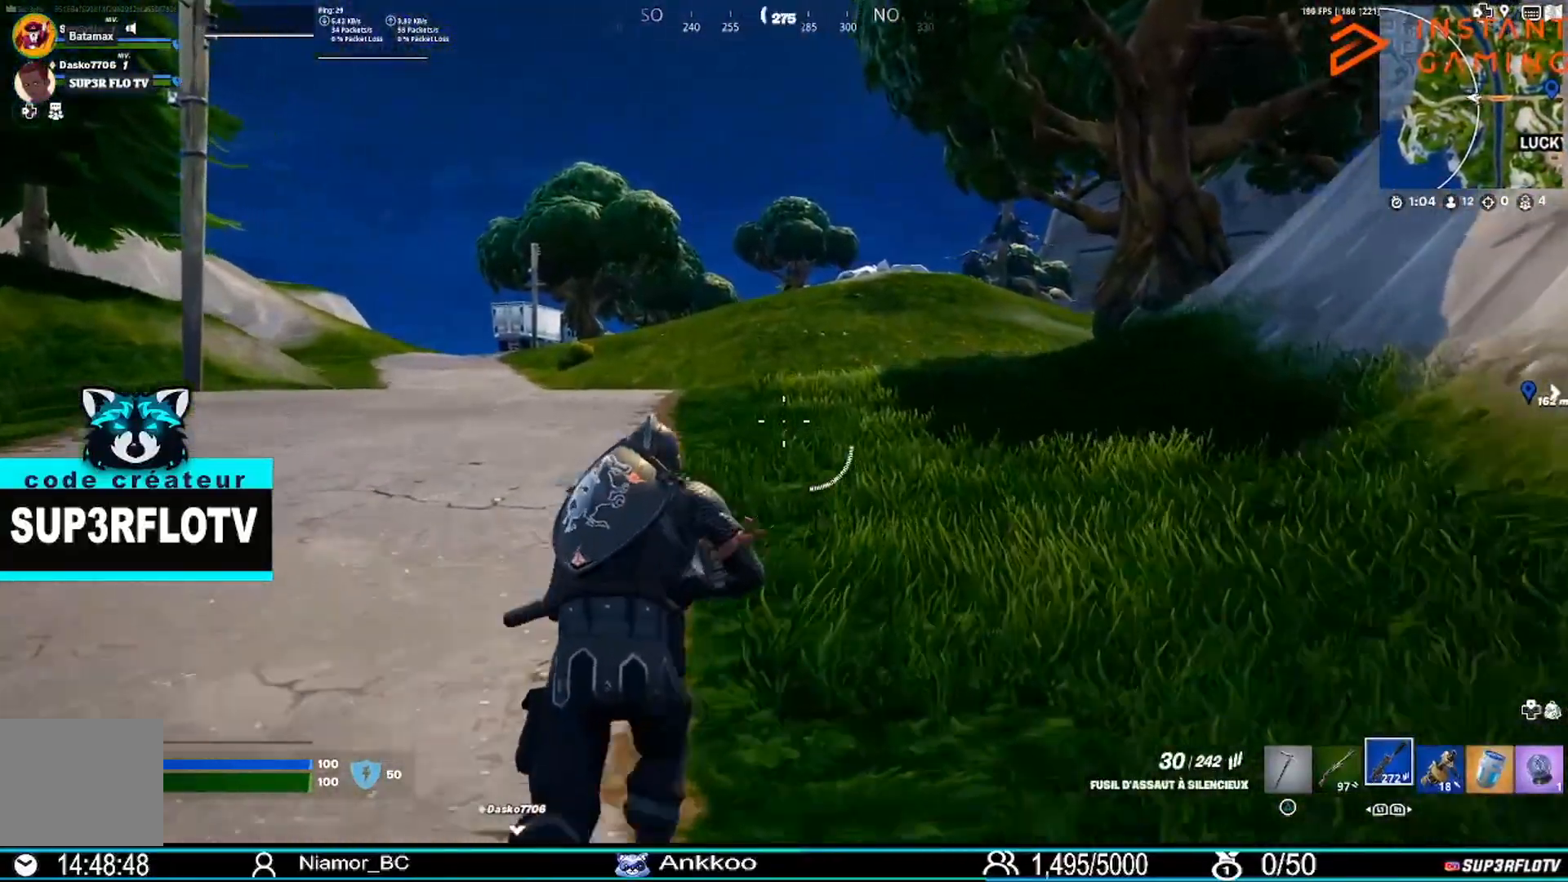
{"buttons": [], "left_stick": "up", "right_stick": "center", "events": [[100, "right_stick", "left"], [234, "right_stick", "center"]]}
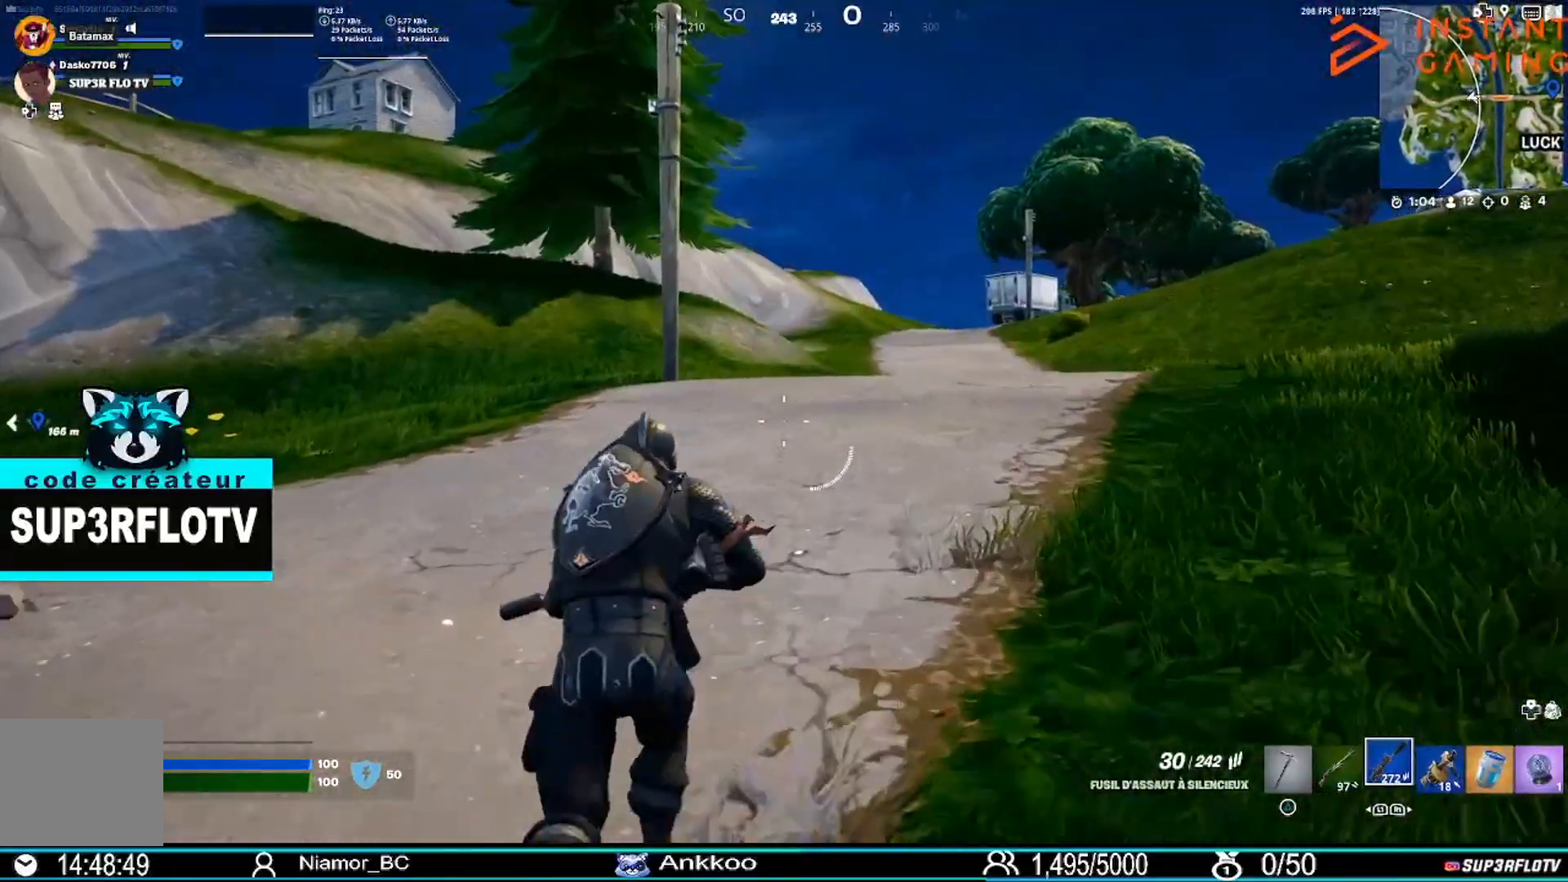
{"buttons": [], "left_stick": "up", "right_stick": "center", "events": [[100, "right_stick", "left"], [233, "L3", "down"], [267, "right_stick", "center"], [367, "L3", "up"]]}
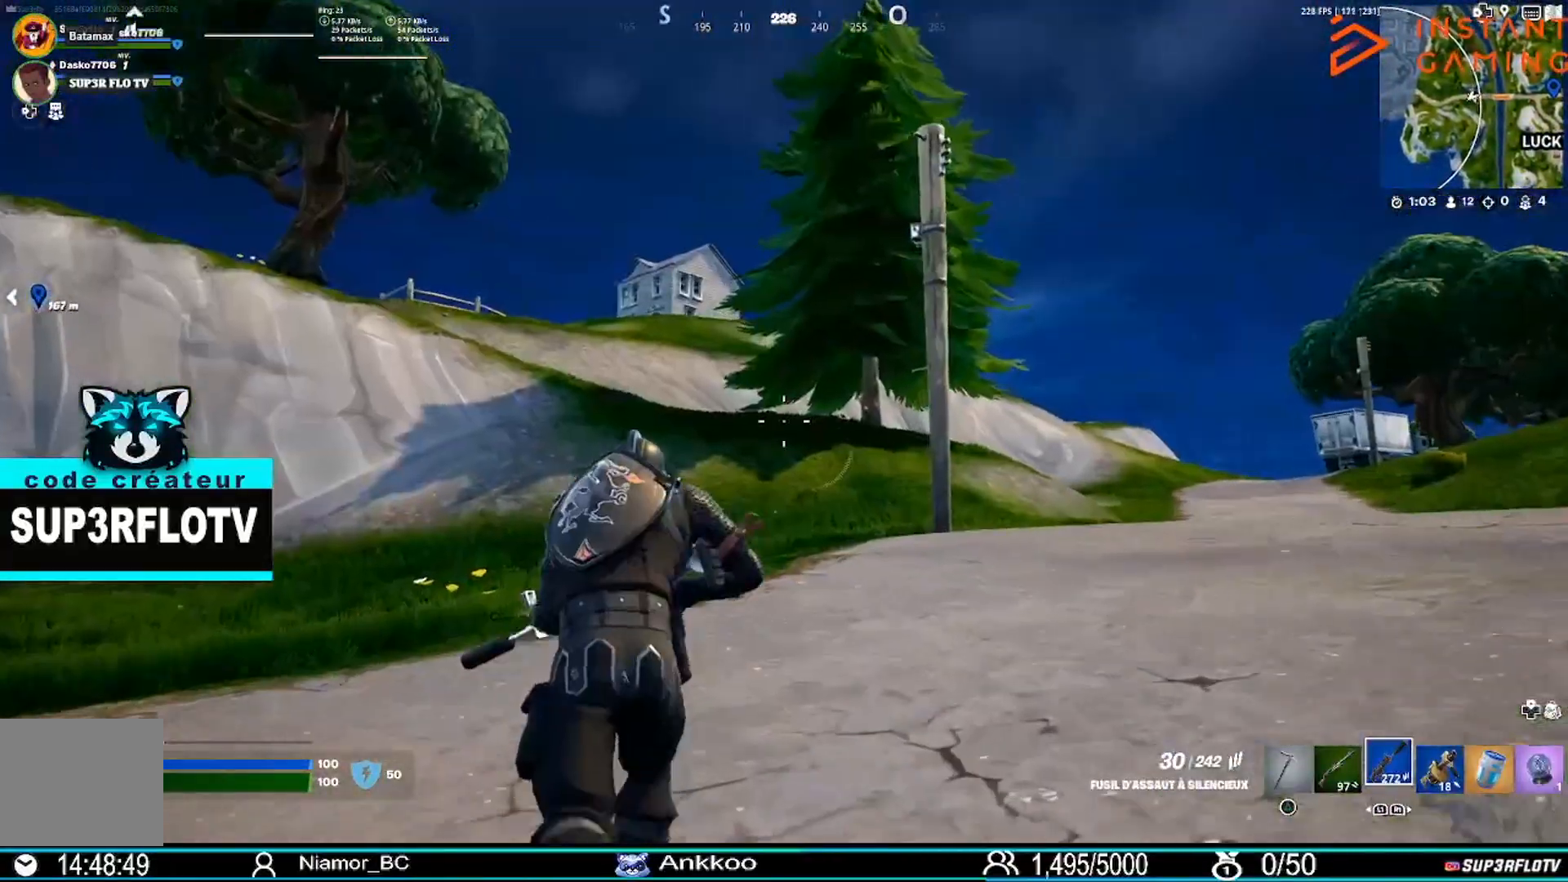
{"buttons": [], "left_stick": "up", "right_stick": "center", "events": []}
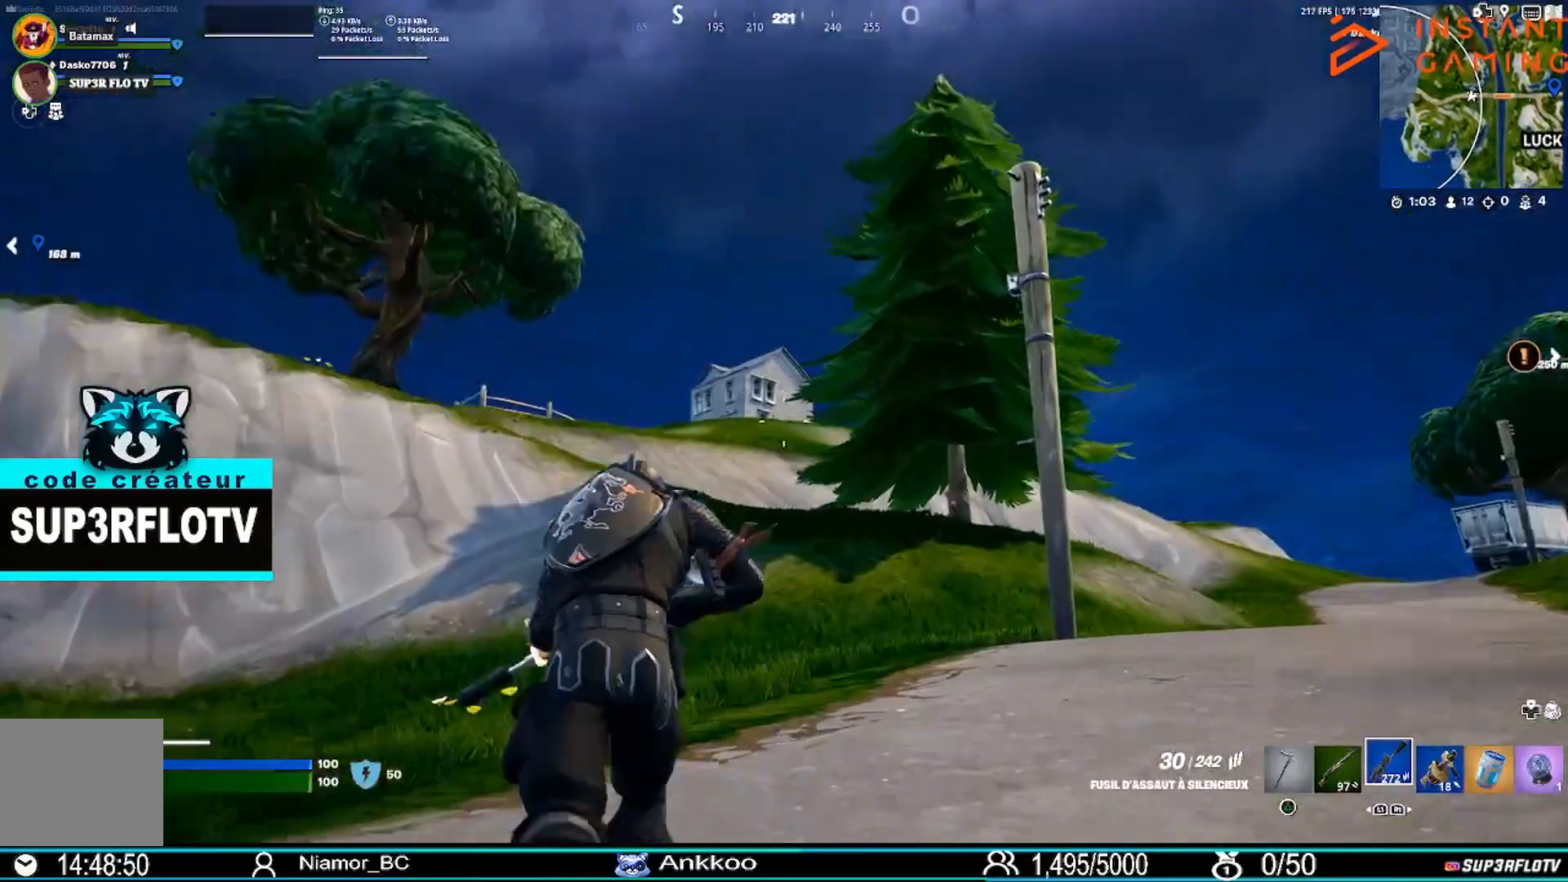
{"buttons": [], "left_stick": "up", "right_stick": "center", "events": [[133, "DPAD_LEFT", "down"], [300, "DPAD_LEFT", "up"]]}
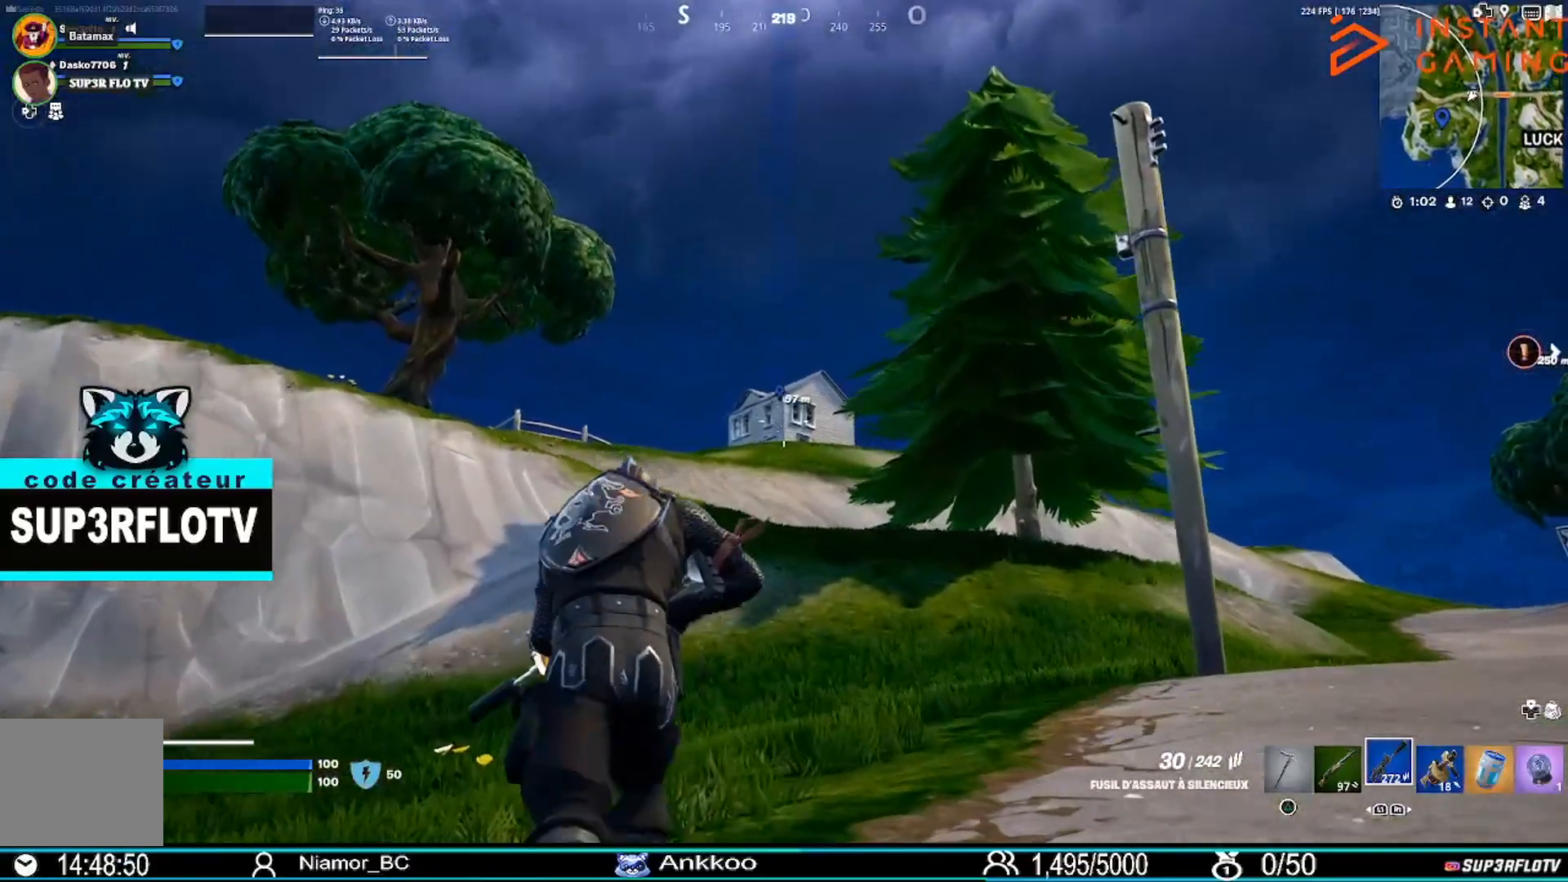
{"buttons": [], "left_stick": "up", "right_stick": "center", "events": [[167, "L3", "down"], [334, "L3", "up"]]}
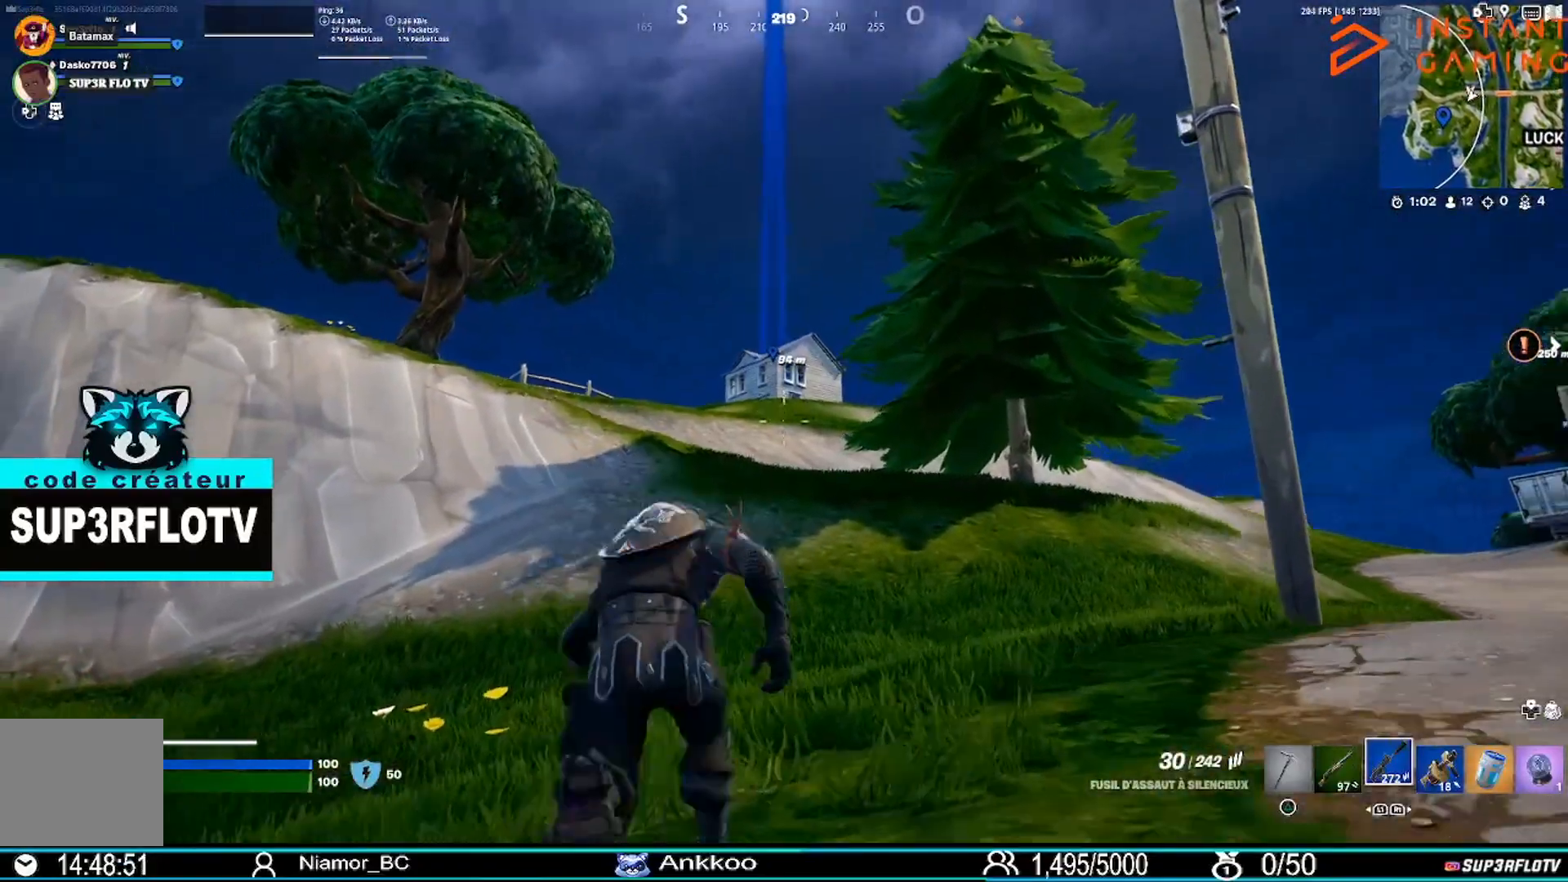
{"buttons": [], "left_stick": "up", "right_stick": "center", "events": []}
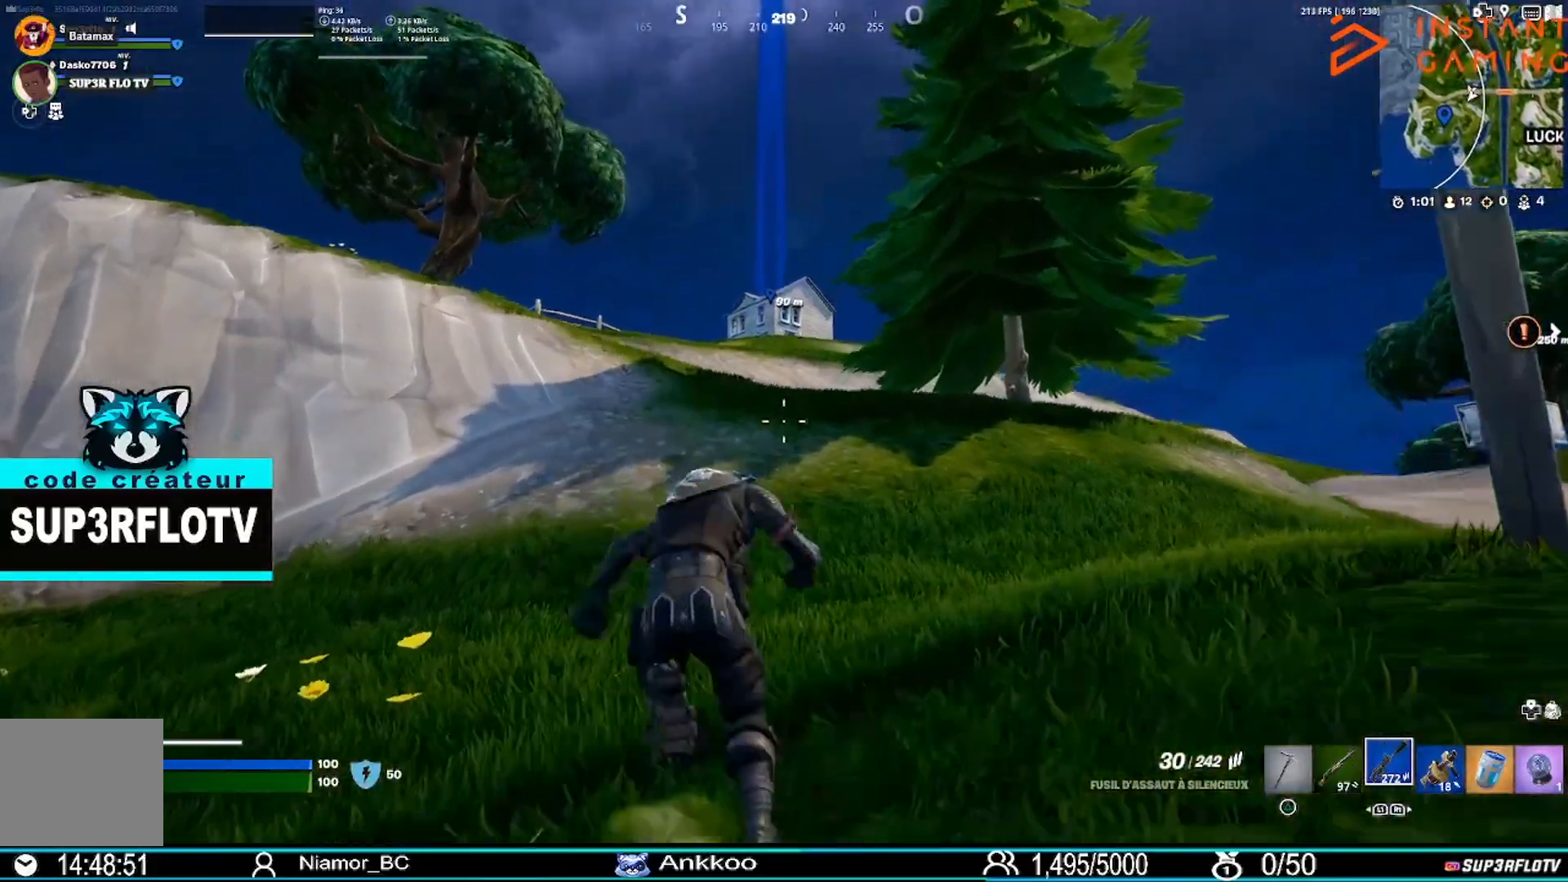
{"buttons": [], "left_stick": "up", "right_stick": "center", "events": [[267, "R3", "down"], [334, "R3", "up"]]}
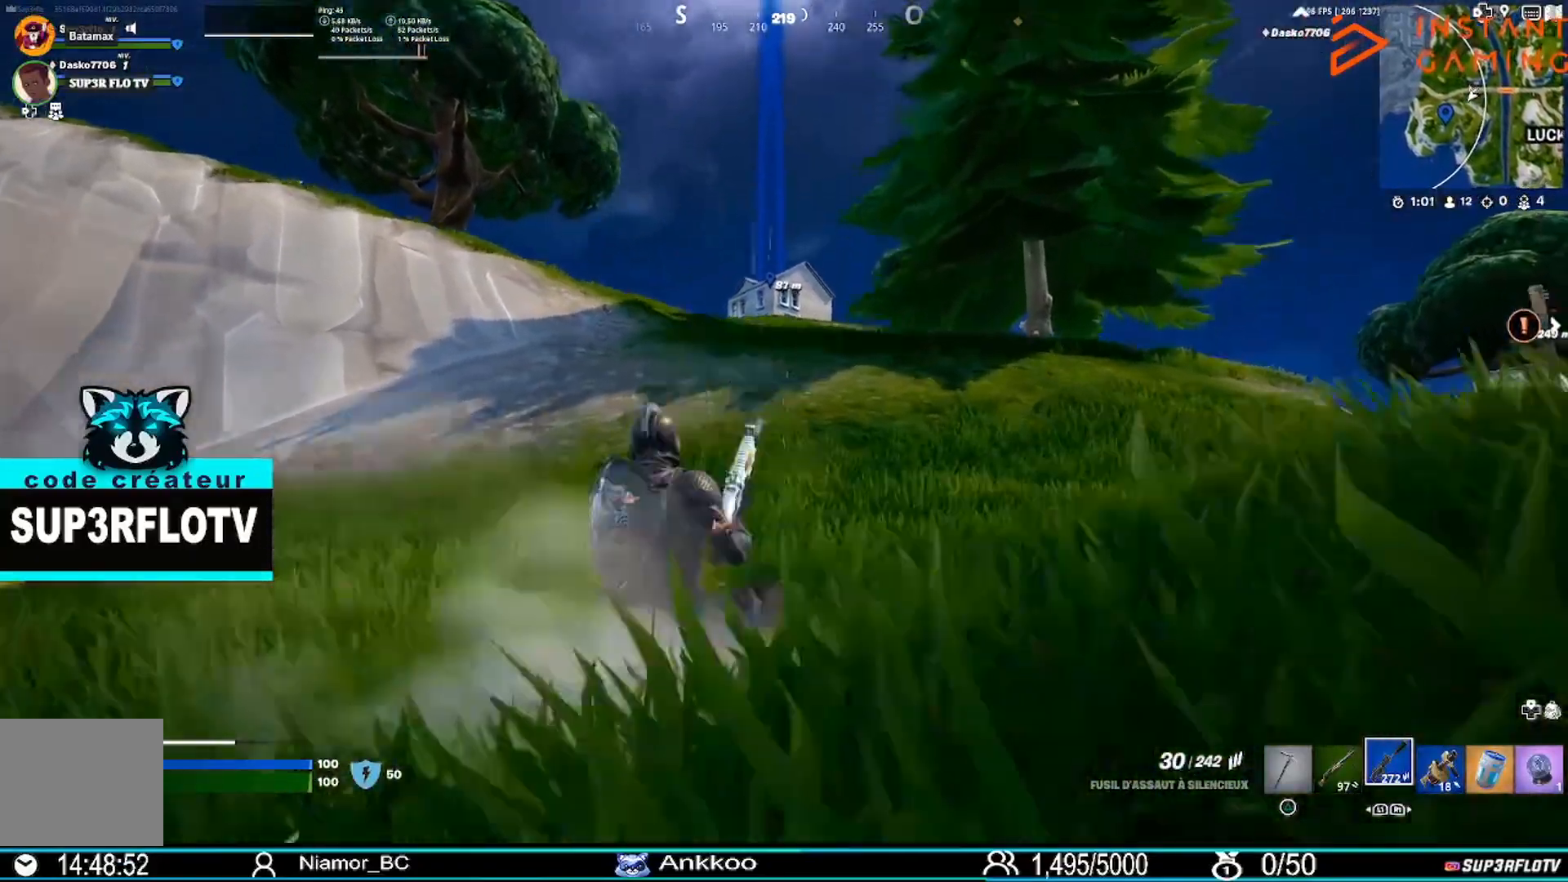
{"buttons": ["L3"], "left_stick": "up", "right_stick": "center", "events": [[367, "L3", "down"]]}
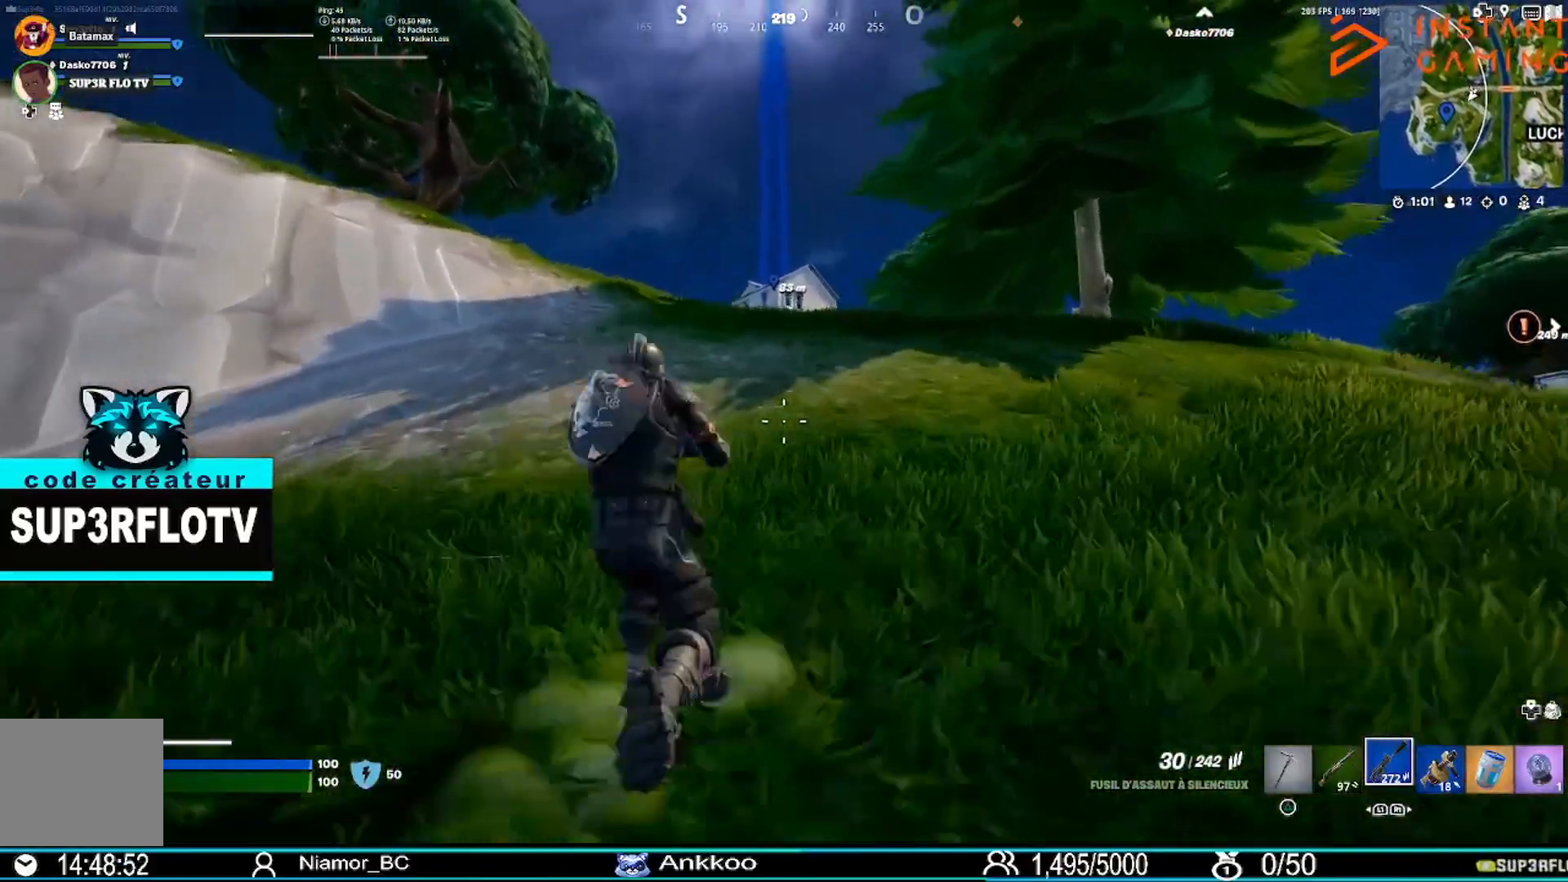
{"buttons": [], "left_stick": "up", "right_stick": "center", "events": [[67, "CROSS", "down"], [67, "L3", "up"], [234, "CROSS", "up"]]}